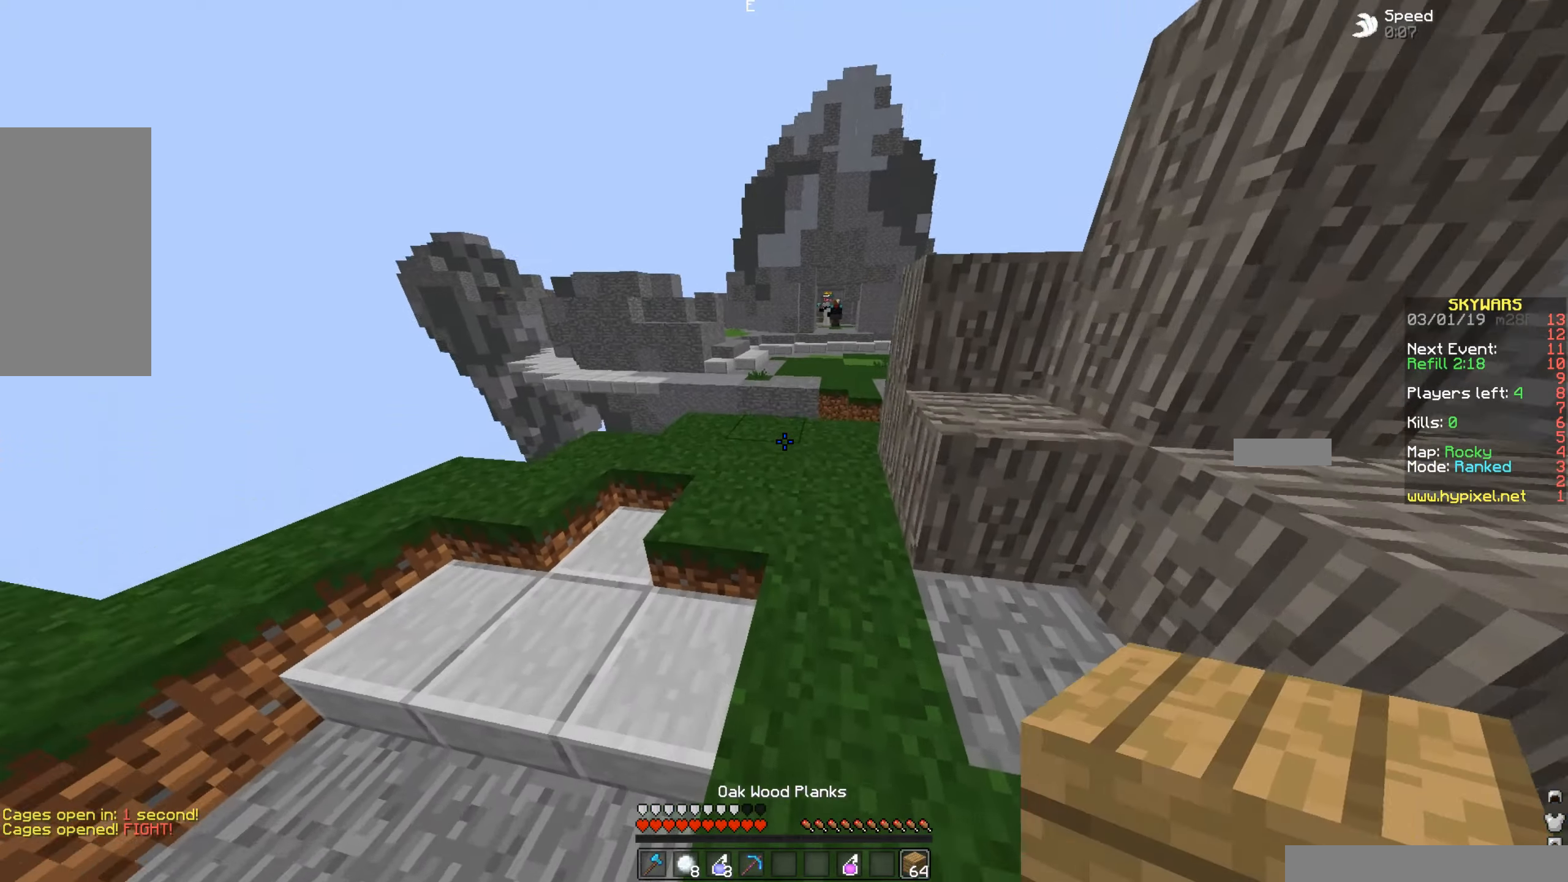
Gameplay with keyboard and mouse; each line is a JSON object with the keys and mouse buttons held at the frame after it. "events" lists presses ("down") and releases ("up") of "a", "d", "s", "space", "w", "mouse_left" and "mouse_right" between this image and that frame as [ms after this image, input, new state], when the widget could be followed in between. "mouse_left", "mouse_right" = the "left", "right" buttons of the "mouse" list. No other keys are recorded. Fast repeated clicks can show as one long hold. Mouse movement is not recorded.
{"keys": [], "mouse": [], "events": [[183, "mouse_right", "down"], [283, "w", "up"], [383, "mouse_right", "up"]]}
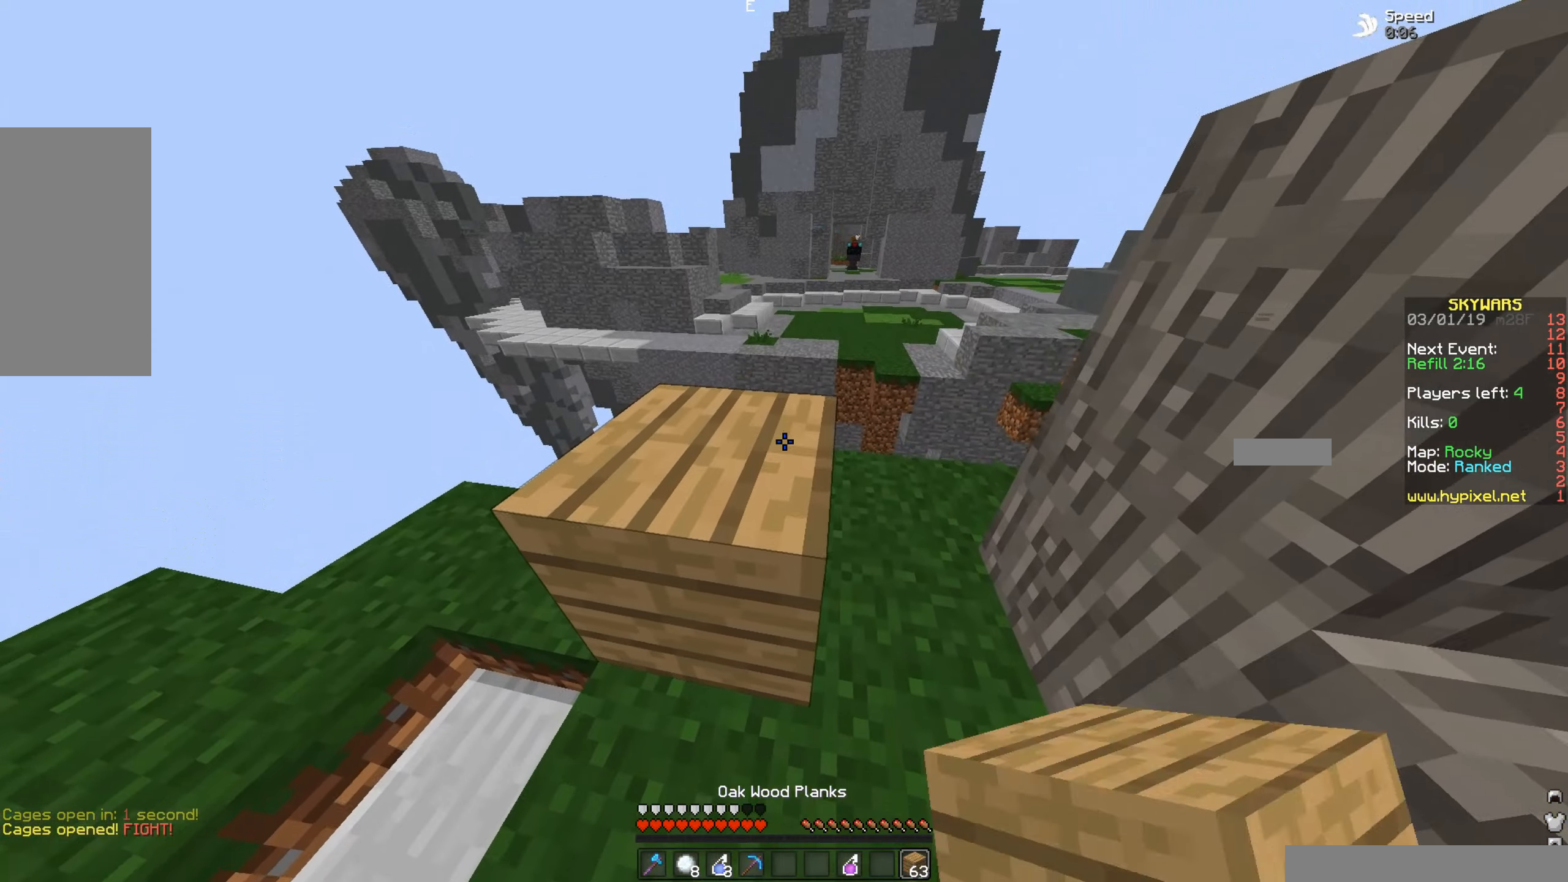
{"keys": [], "mouse": [], "events": [[83, "w", "down"], [233, "space", "down"], [433, "space", "up"], [483, "w", "up"]]}
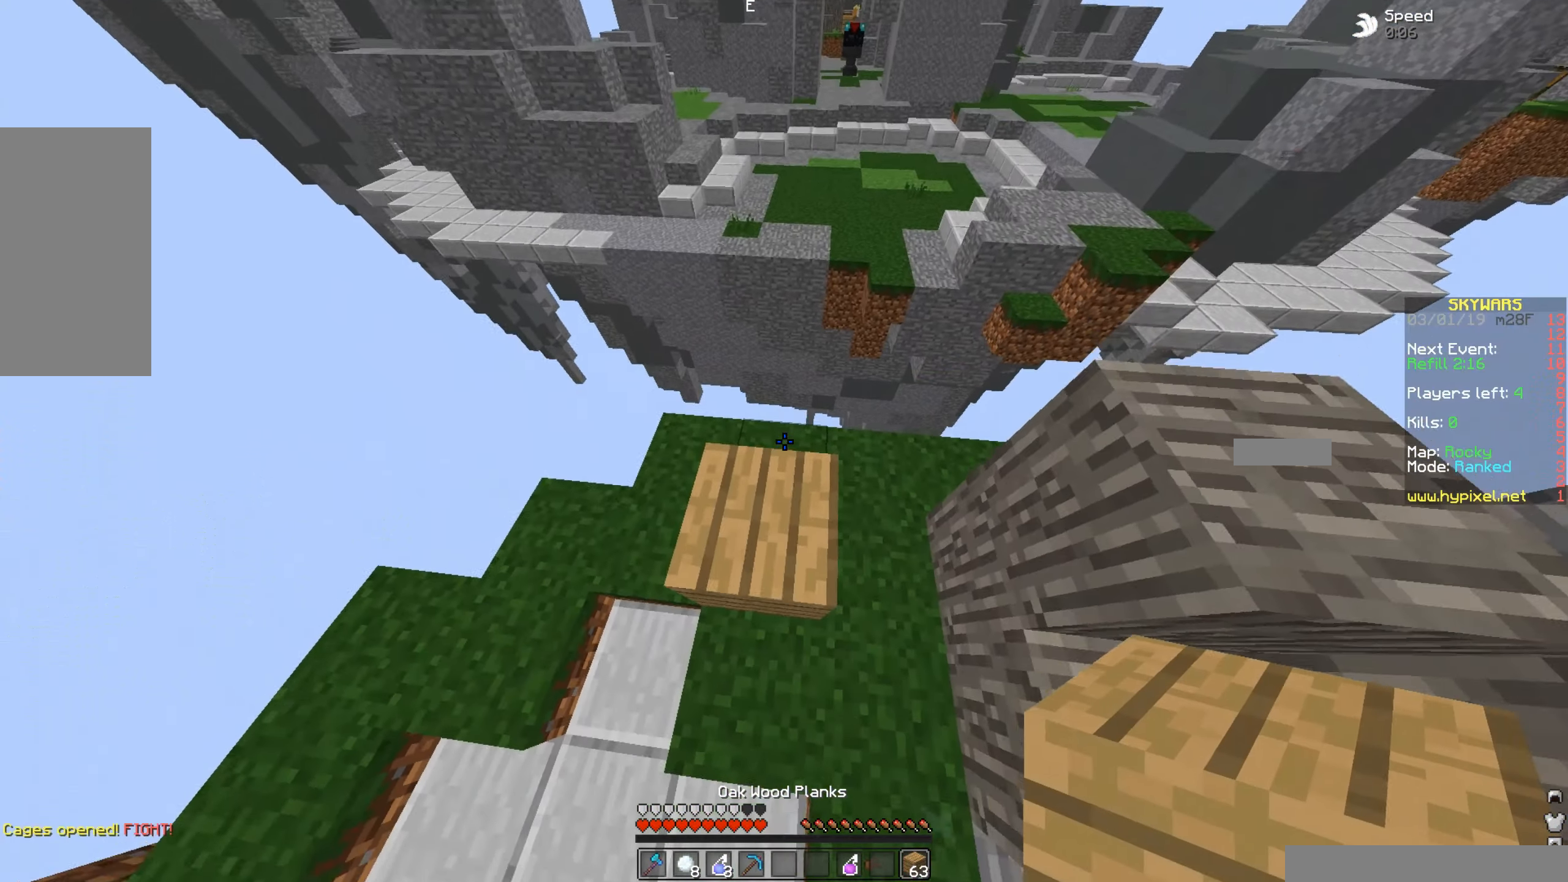
{"keys": [], "mouse": [], "events": [[133, "mouse_right", "down"], [483, "mouse_right", "up"]]}
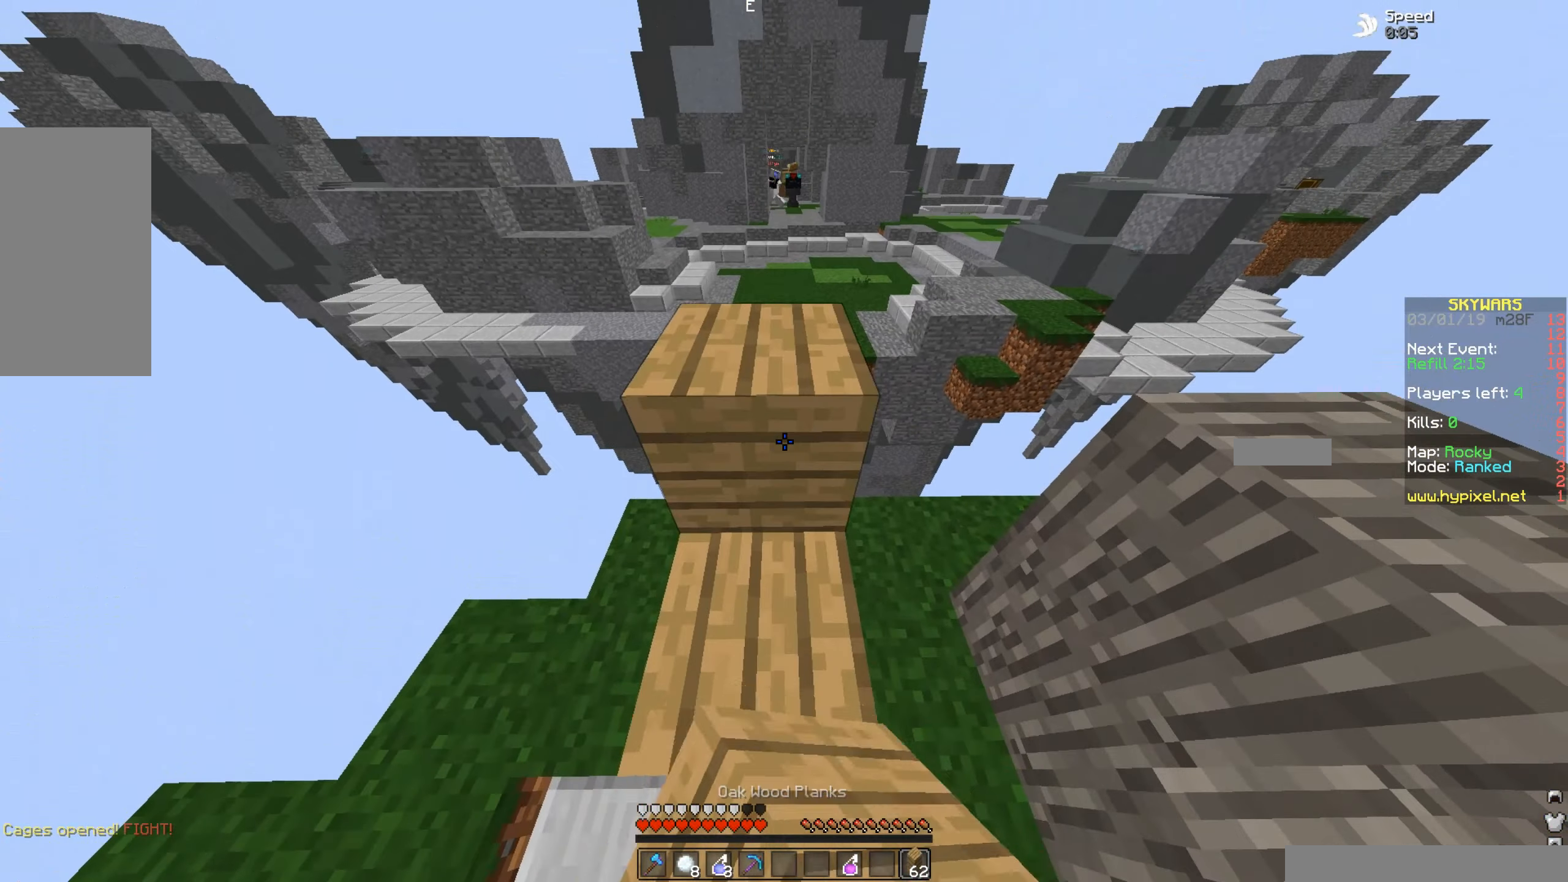
{"keys": ["w"], "mouse": [], "events": [[83, "w", "down"], [283, "space", "down"], [433, "space", "up"]]}
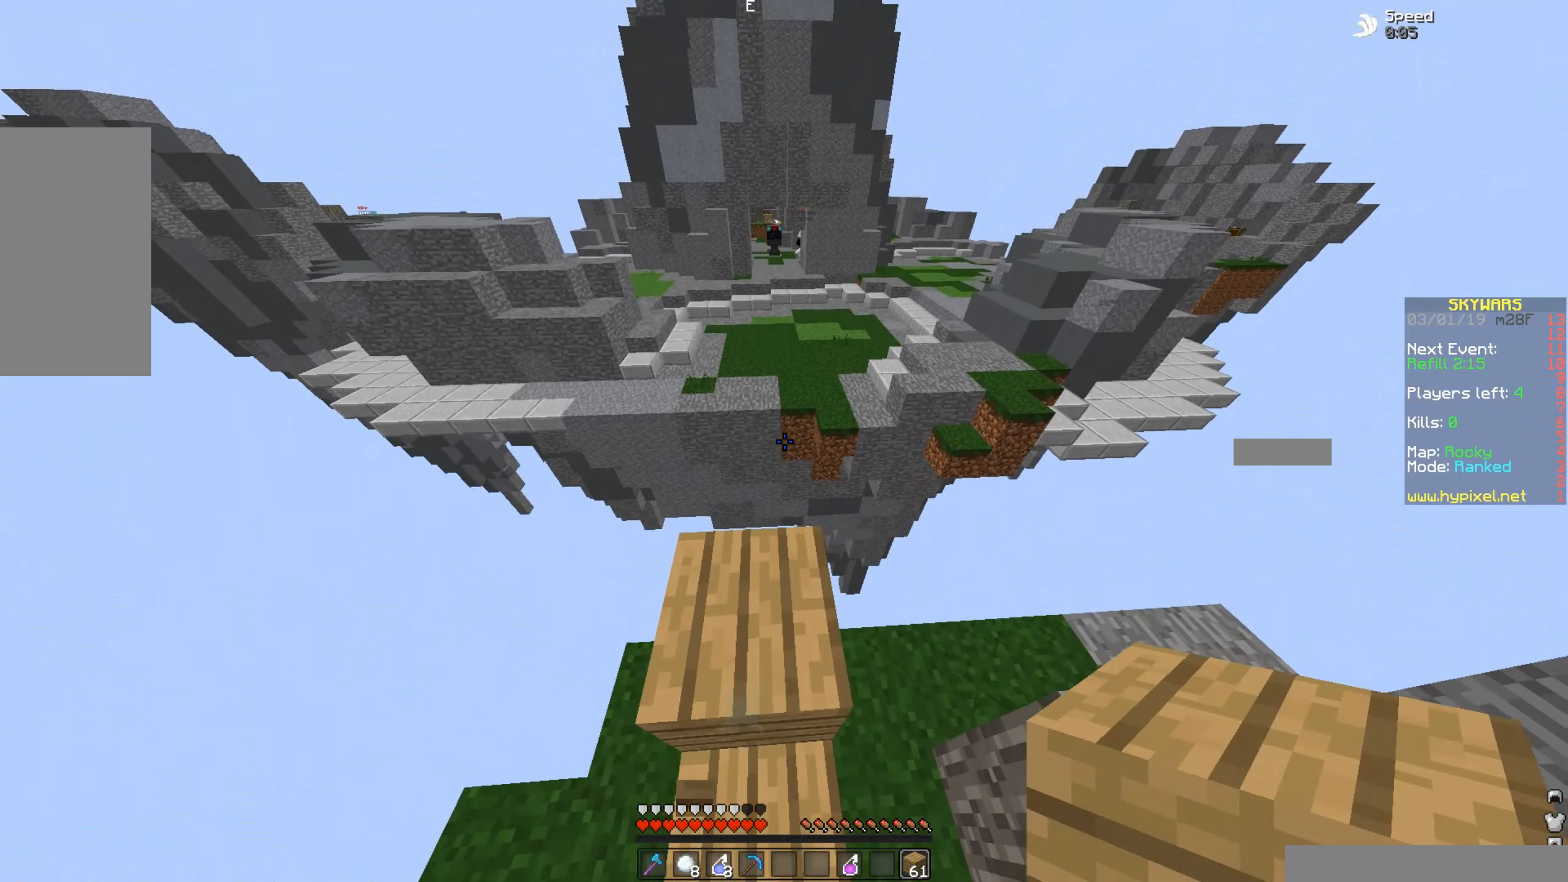
{"keys": ["d", "s"], "mouse": [], "events": [[183, "d", "down"], [233, "w", "up"], [383, "s", "down"]]}
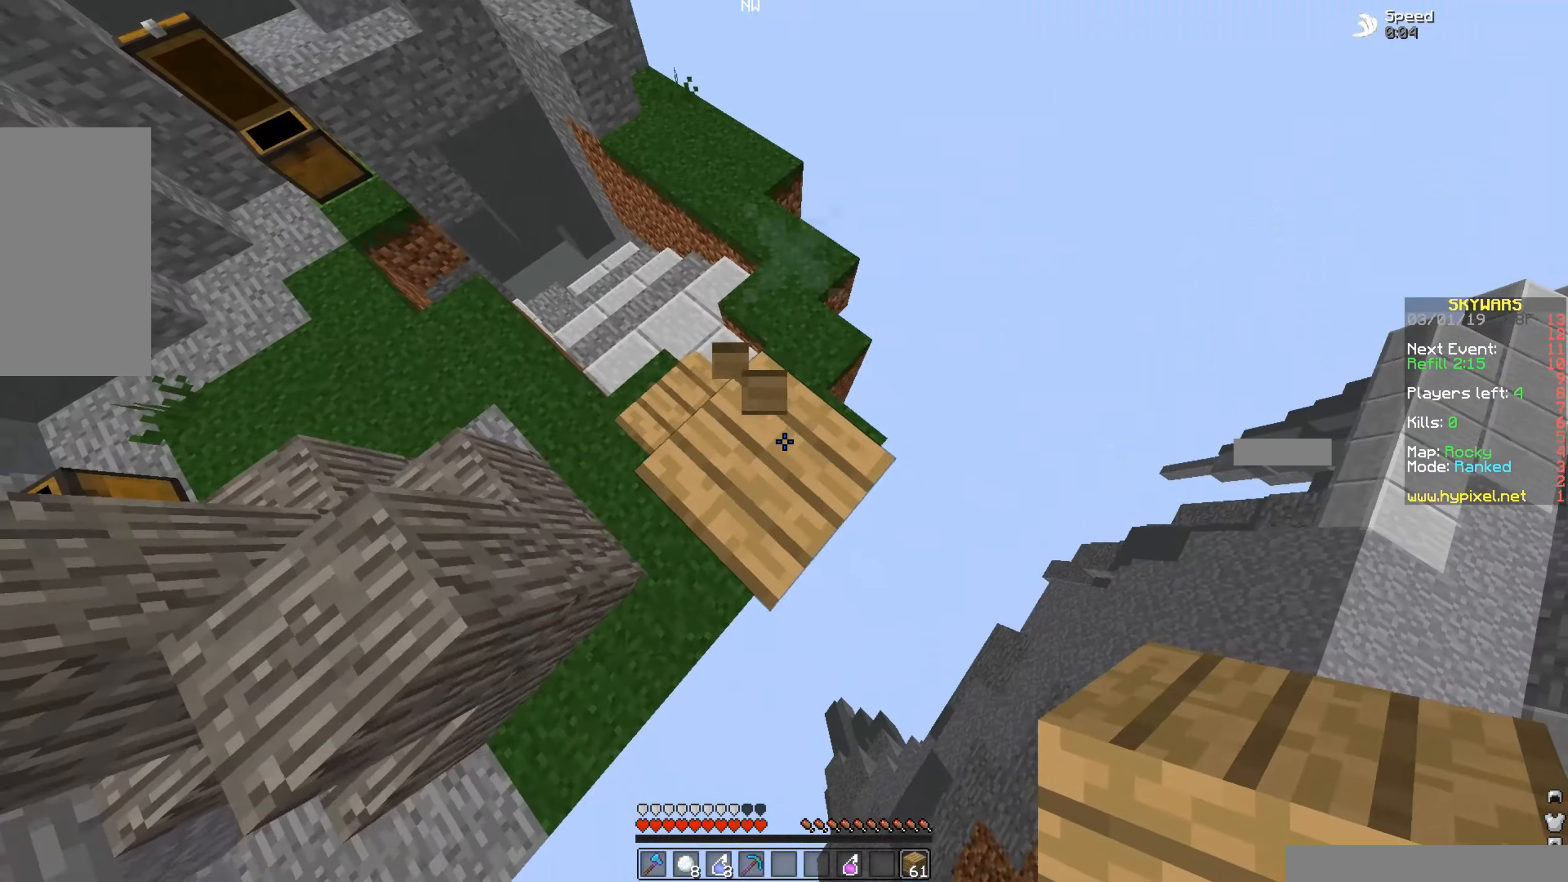
{"keys": ["d", "s"], "mouse": ["right"], "events": [[433, "mouse_right", "down"]]}
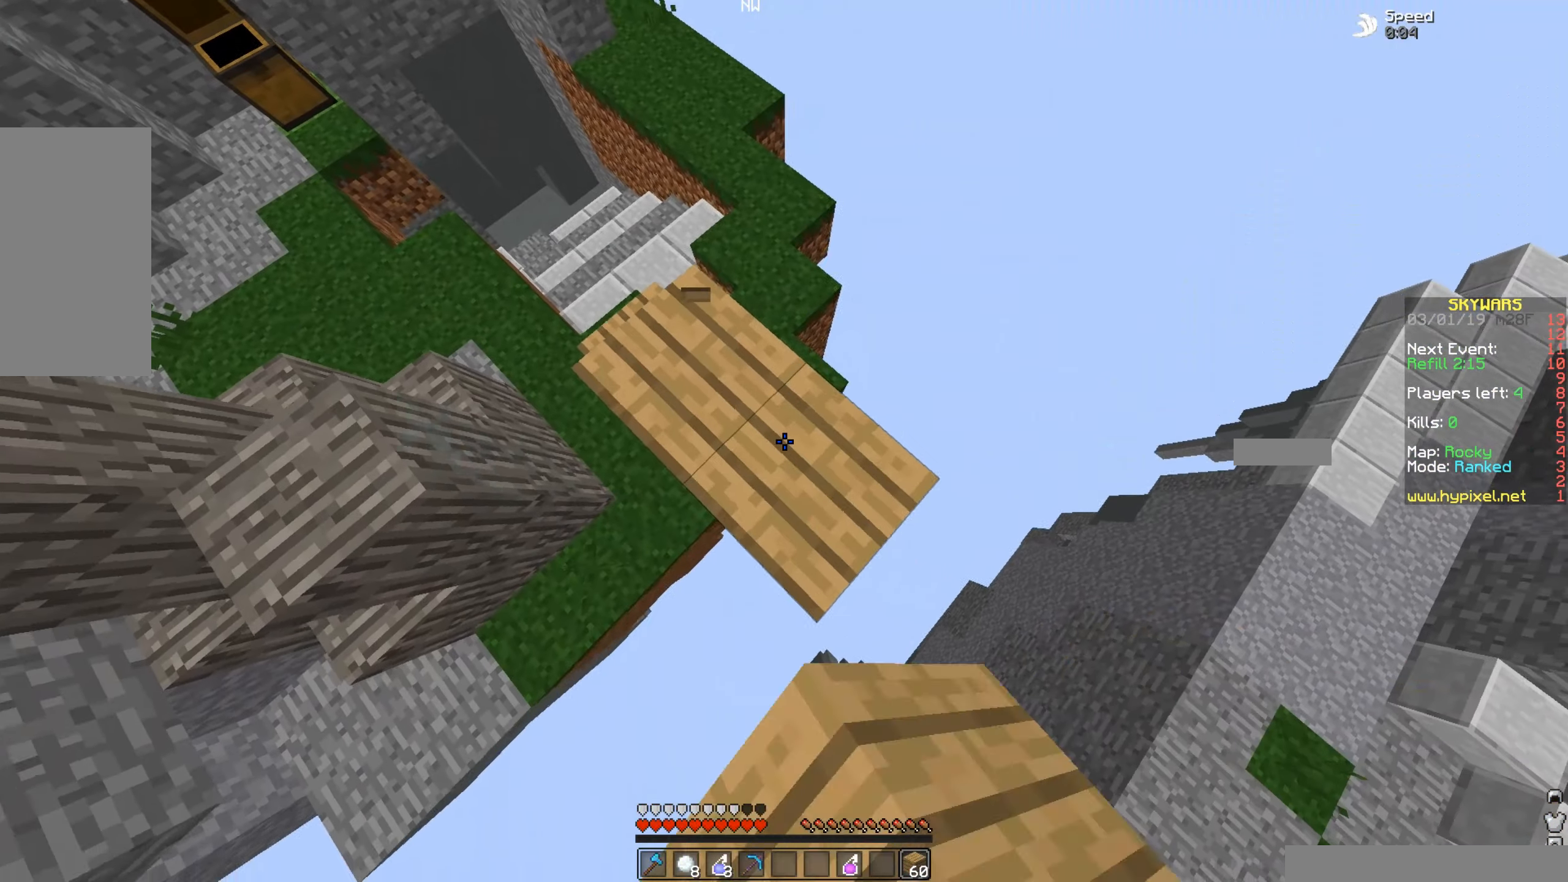
{"keys": ["a"], "mouse": [], "events": [[333, "d", "up"], [383, "s", "up"], [483, "a", "down"], [483, "mouse_right", "up"]]}
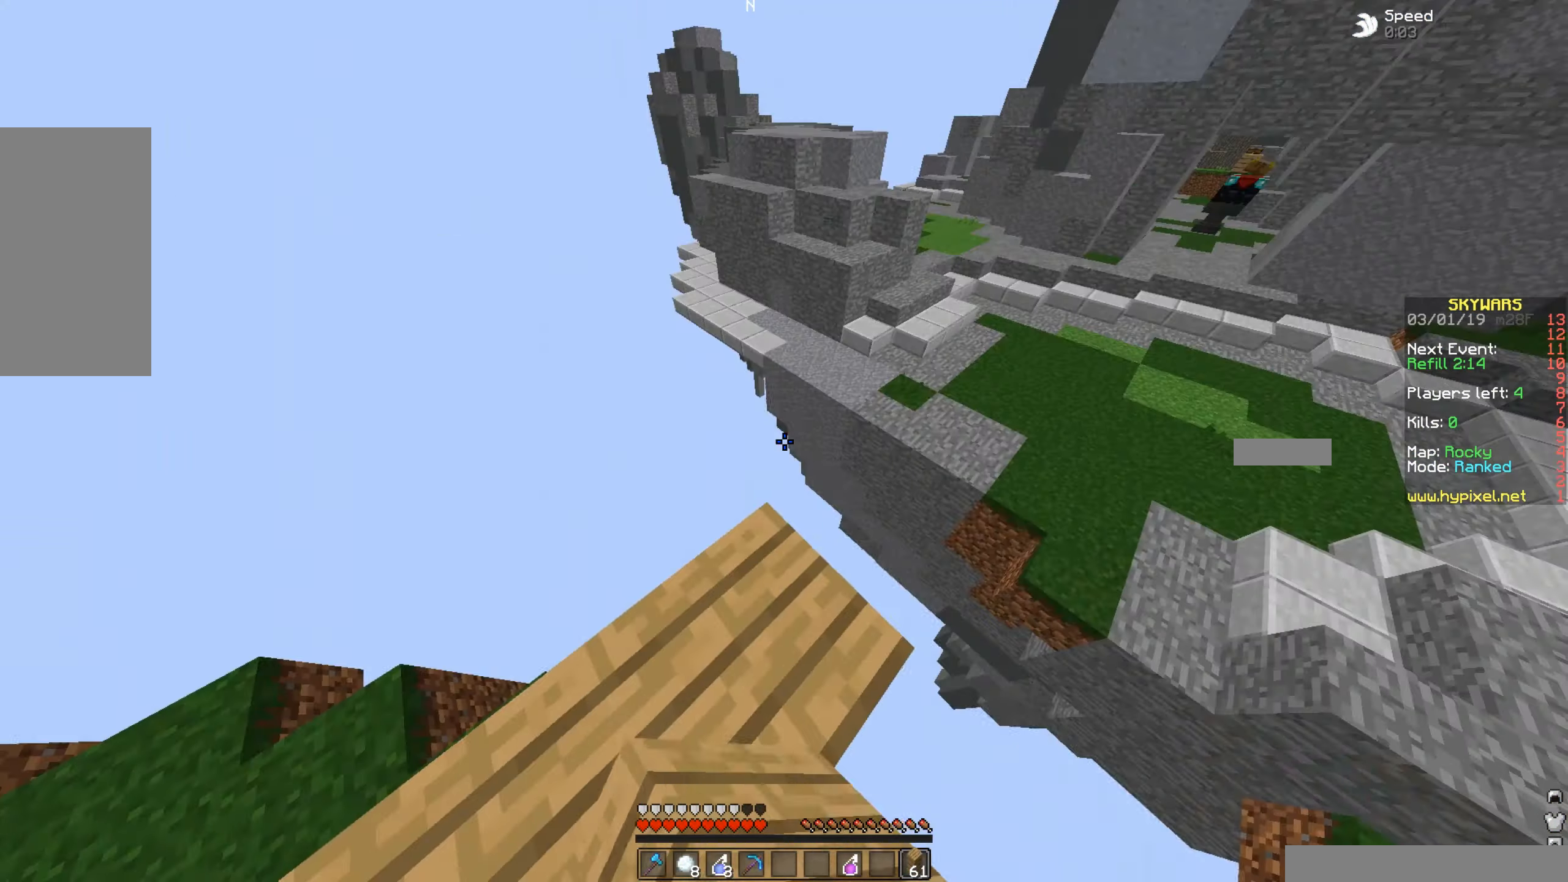
{"keys": ["w"], "mouse": [], "events": [[133, "a", "up"], [383, "w", "down"]]}
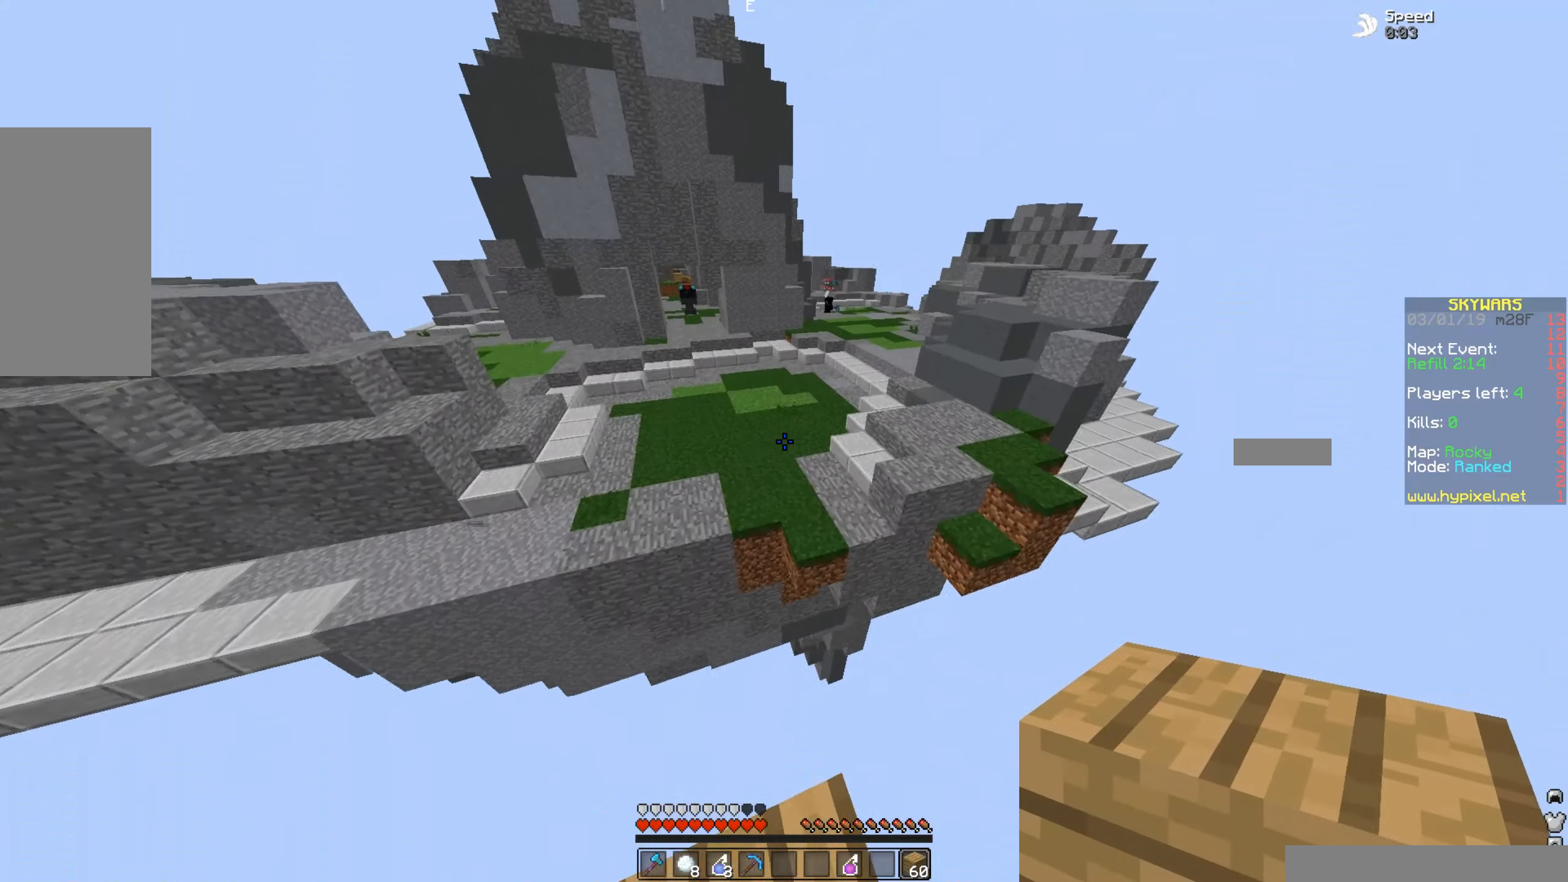
{"keys": ["w"], "mouse": [], "events": [[33, "space", "down"], [183, "space", "up"]]}
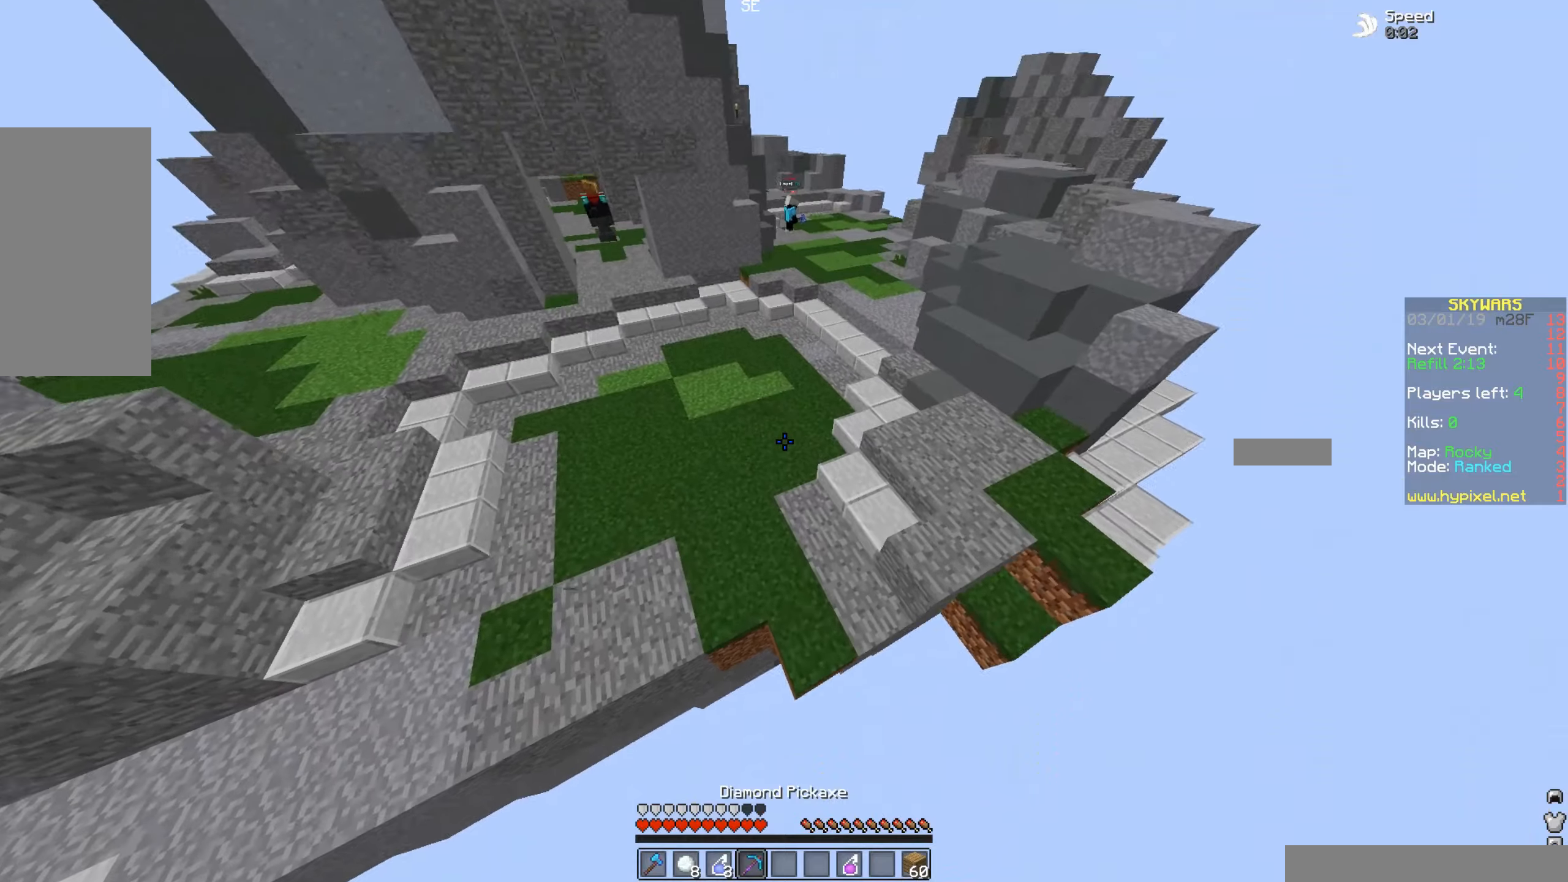
{"keys": ["w"], "mouse": [], "events": [[284, "mouse_right", "down"], [434, "mouse_right", "up"]]}
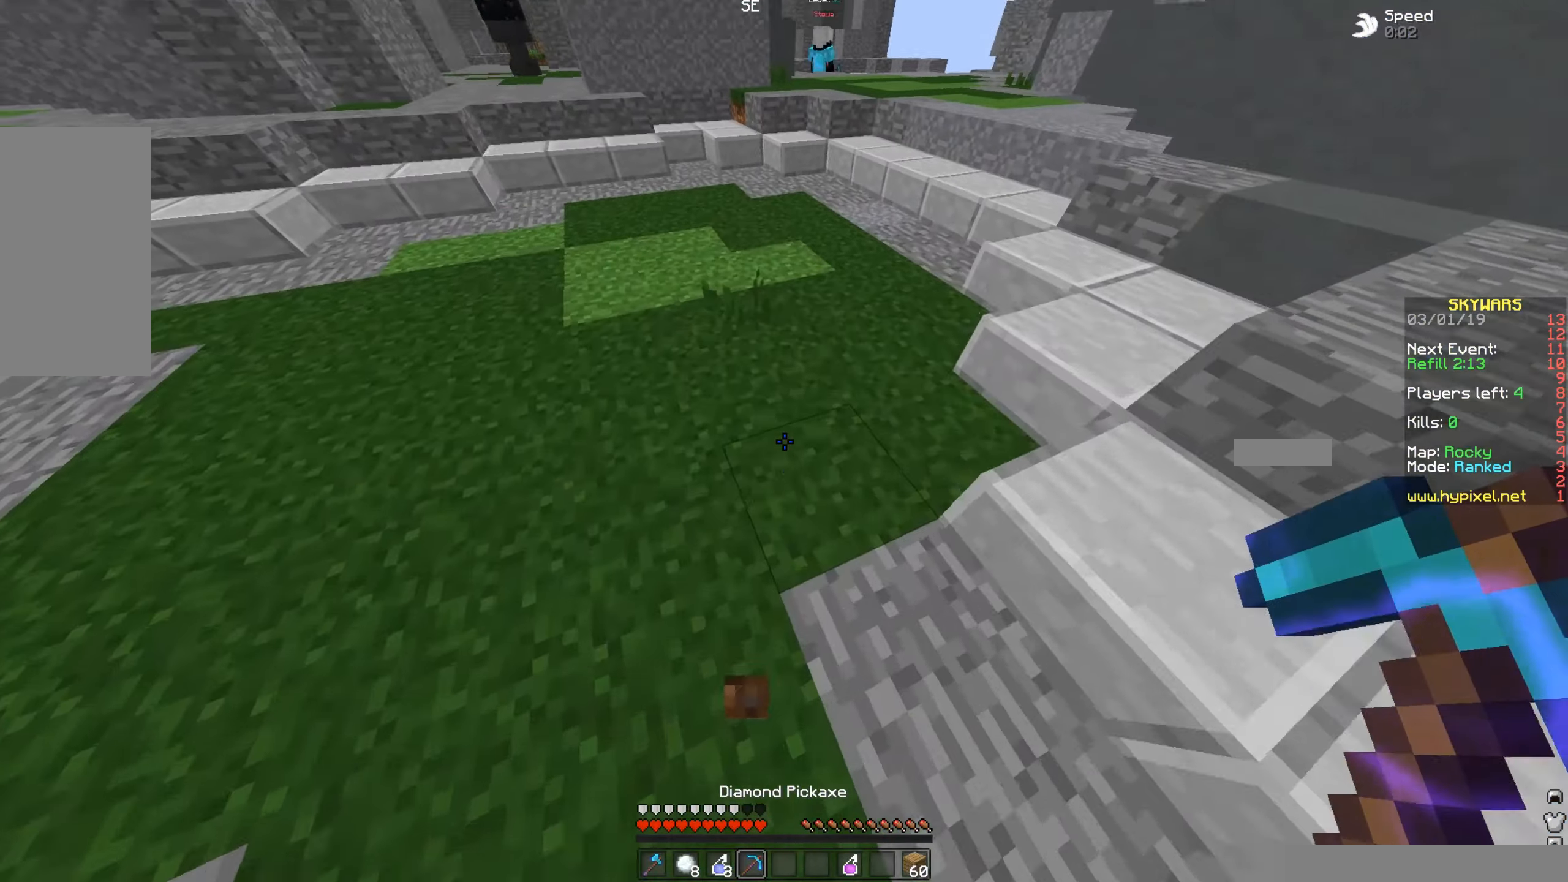
{"keys": ["w"], "mouse": [], "events": []}
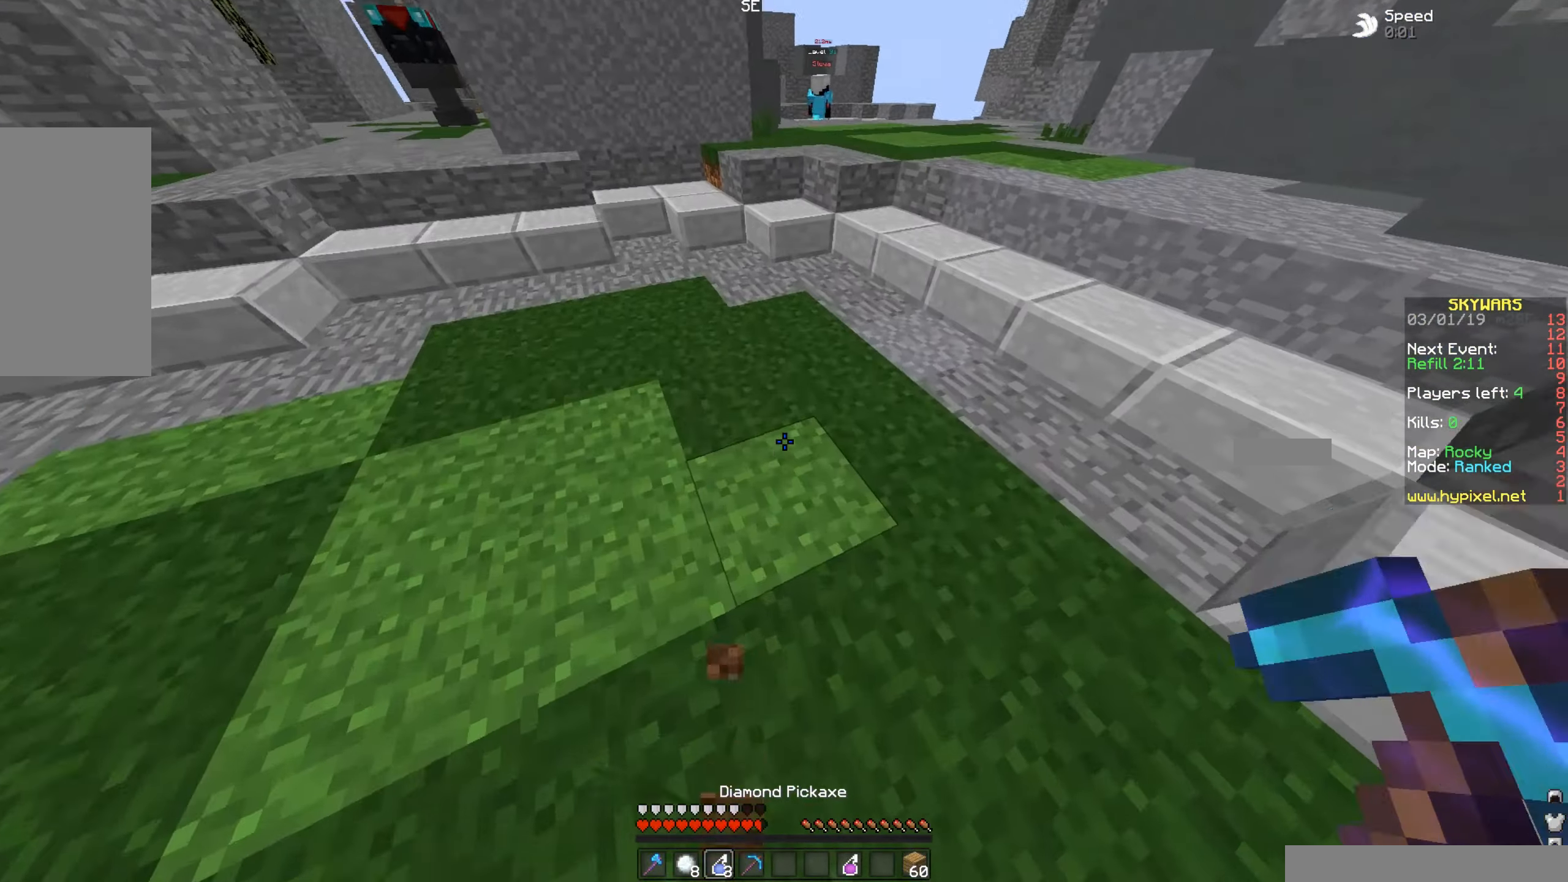
{"keys": ["w"], "mouse": [], "events": [[134, "mouse_right", "down"], [284, "mouse_right", "up"]]}
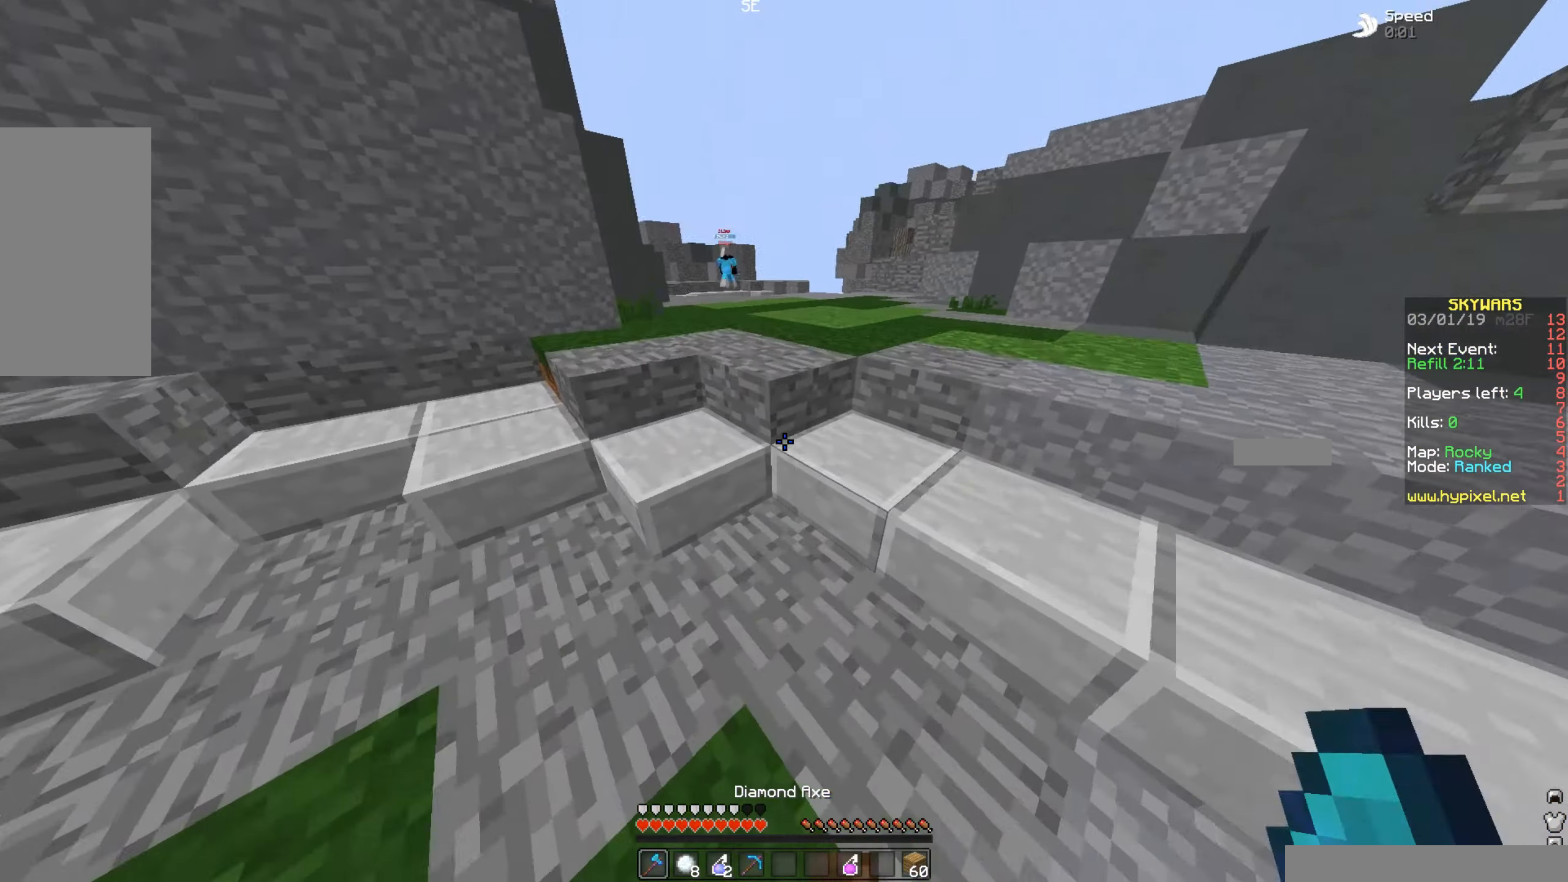
{"keys": ["w"], "mouse": [], "events": []}
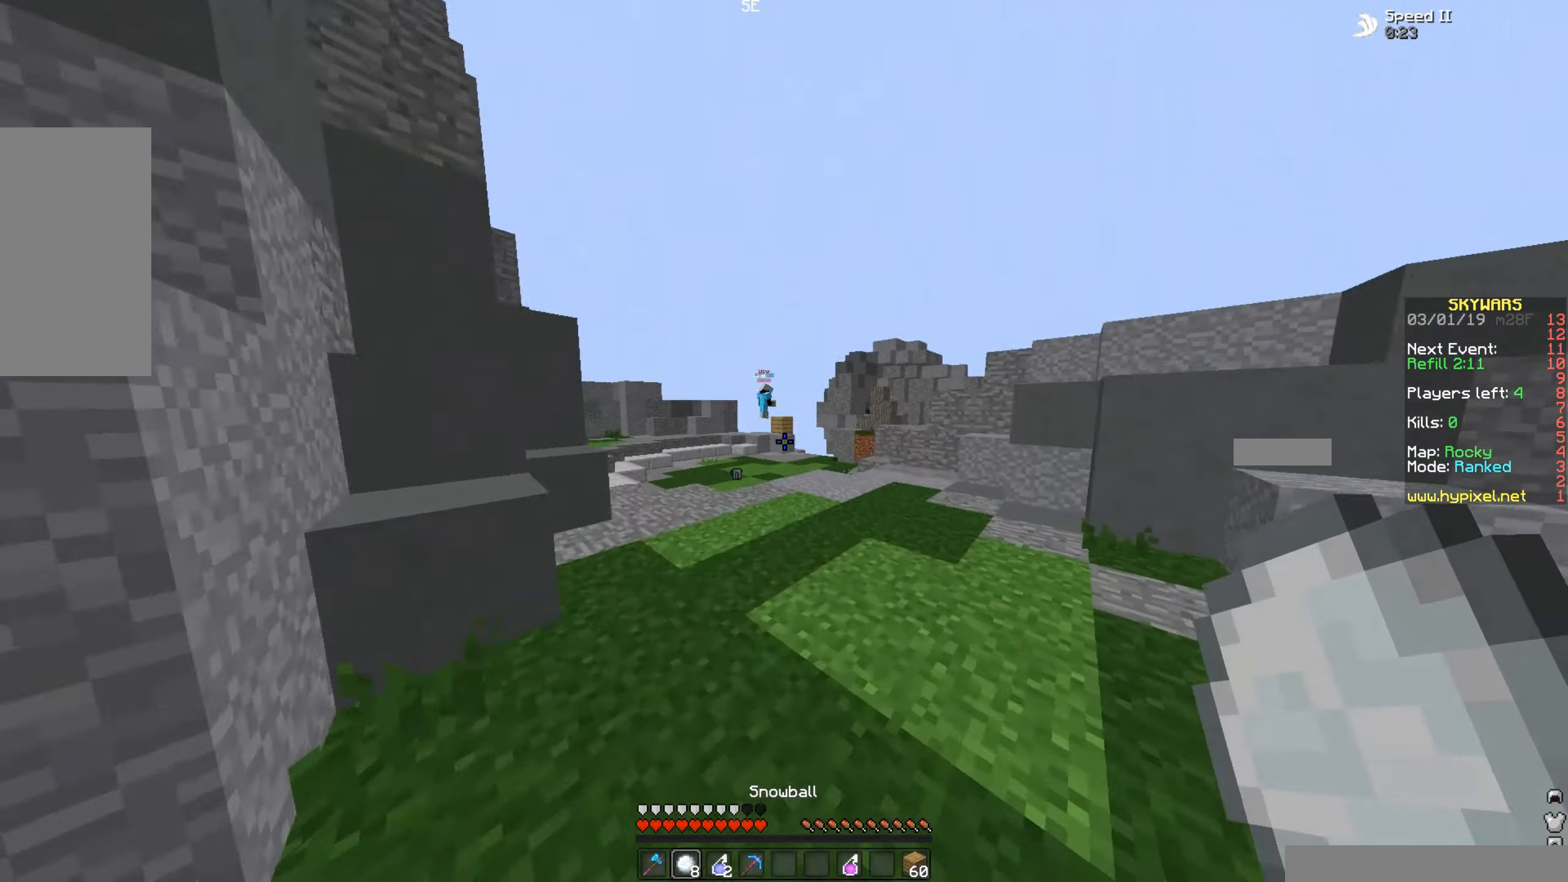
{"keys": ["w"], "mouse": ["right"], "events": [[434, "mouse_right", "down"]]}
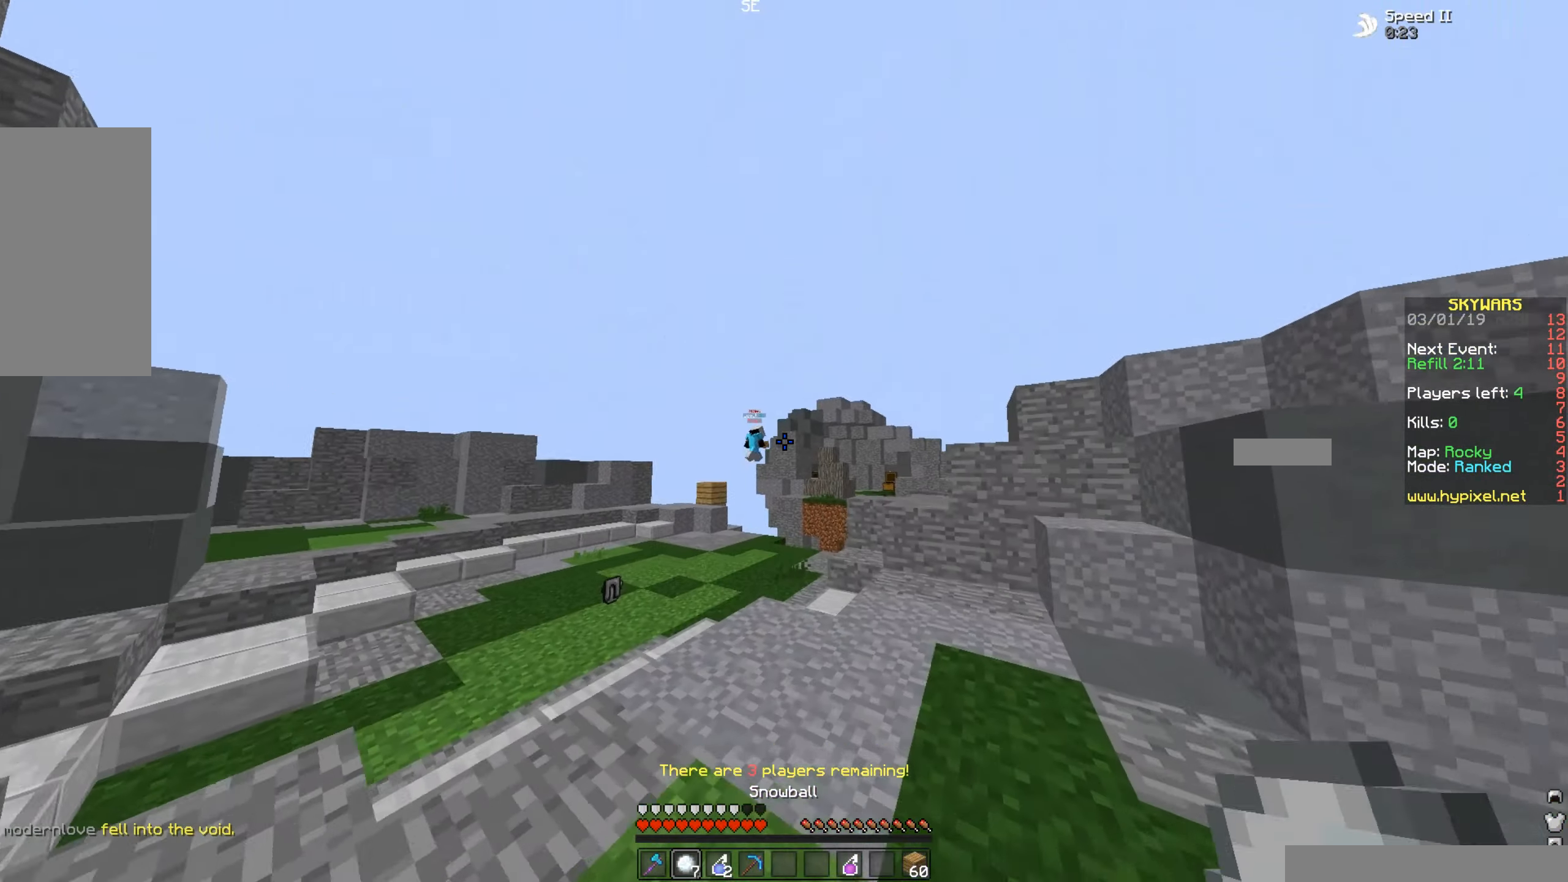
{"keys": ["a"], "mouse": [], "events": [[84, "mouse_right", "up"], [134, "a", "down"], [384, "w", "up"]]}
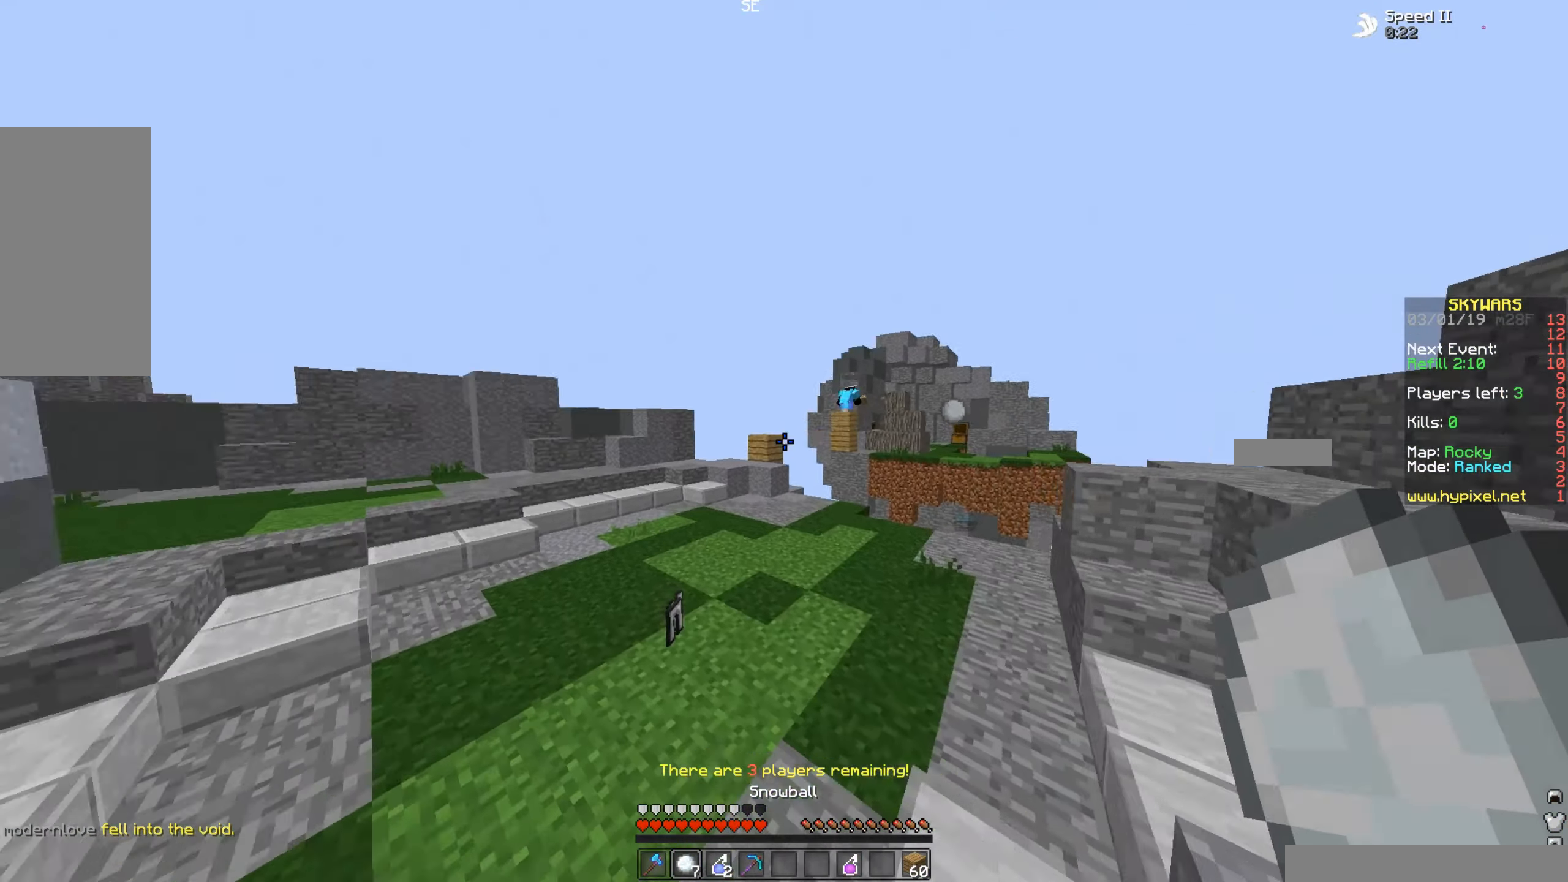
{"keys": ["w"], "mouse": [], "events": [[84, "w", "down"], [234, "a", "up"]]}
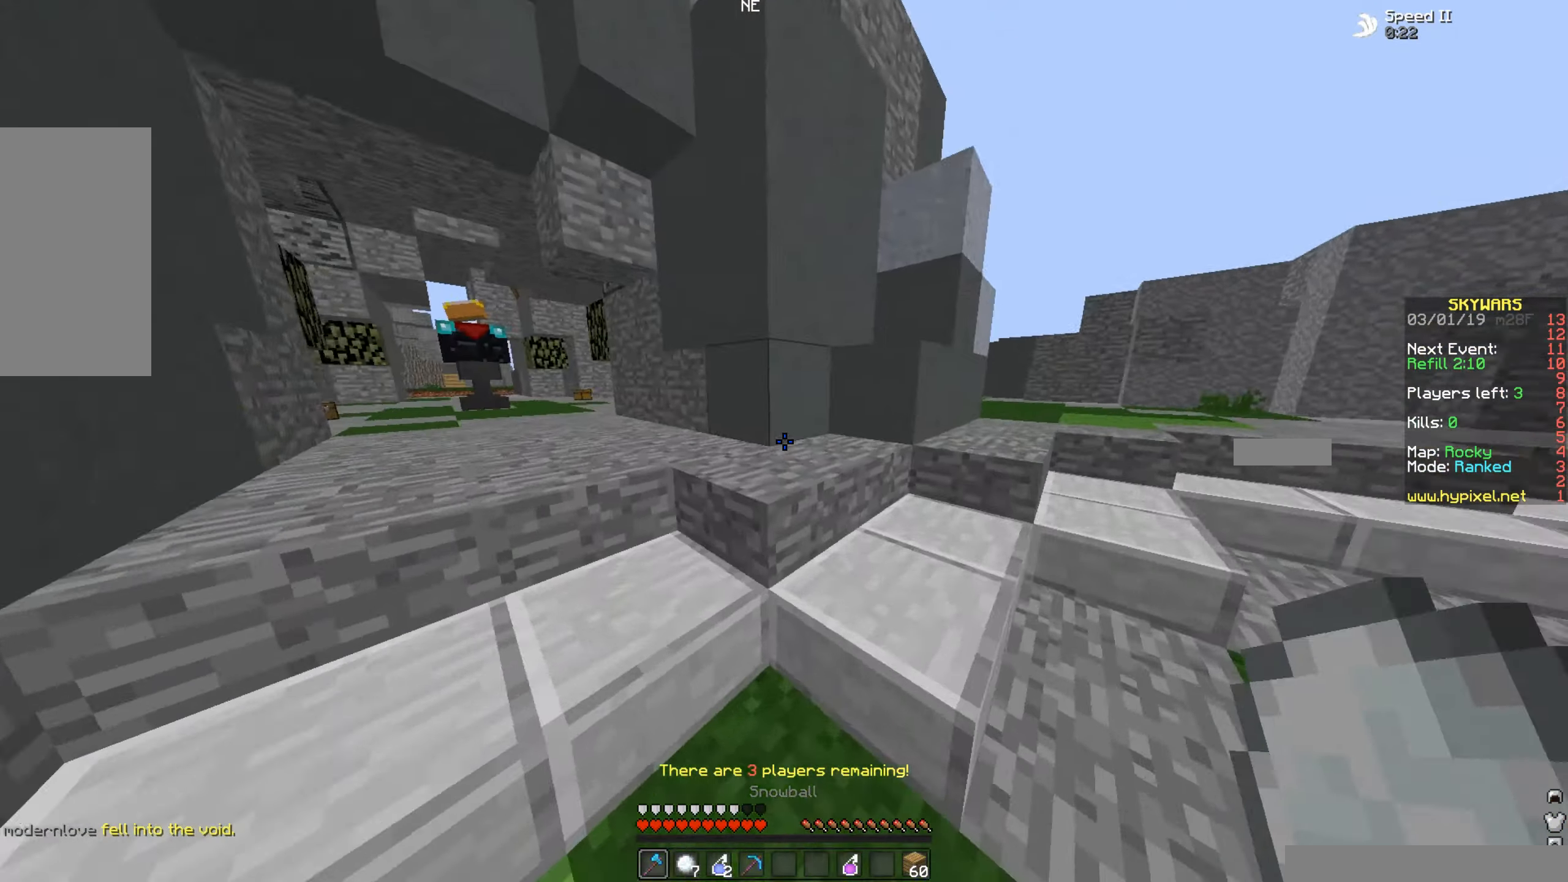
{"keys": ["a", "w"], "mouse": [], "events": [[334, "a", "down"]]}
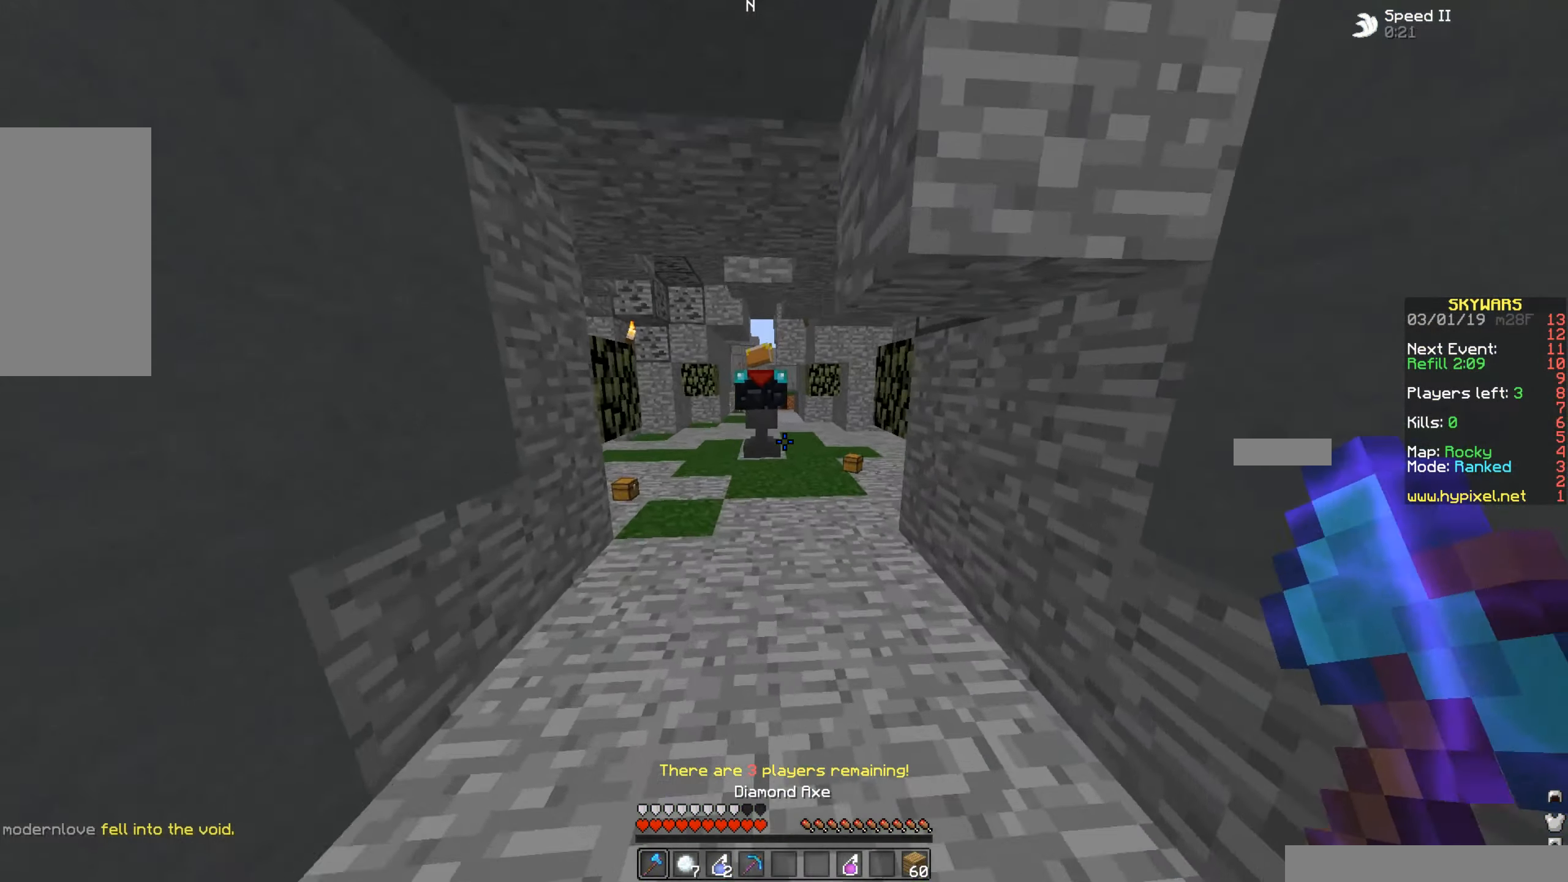
{"keys": ["a", "w"], "mouse": [], "events": [[84, "a", "up"], [484, "a", "down"]]}
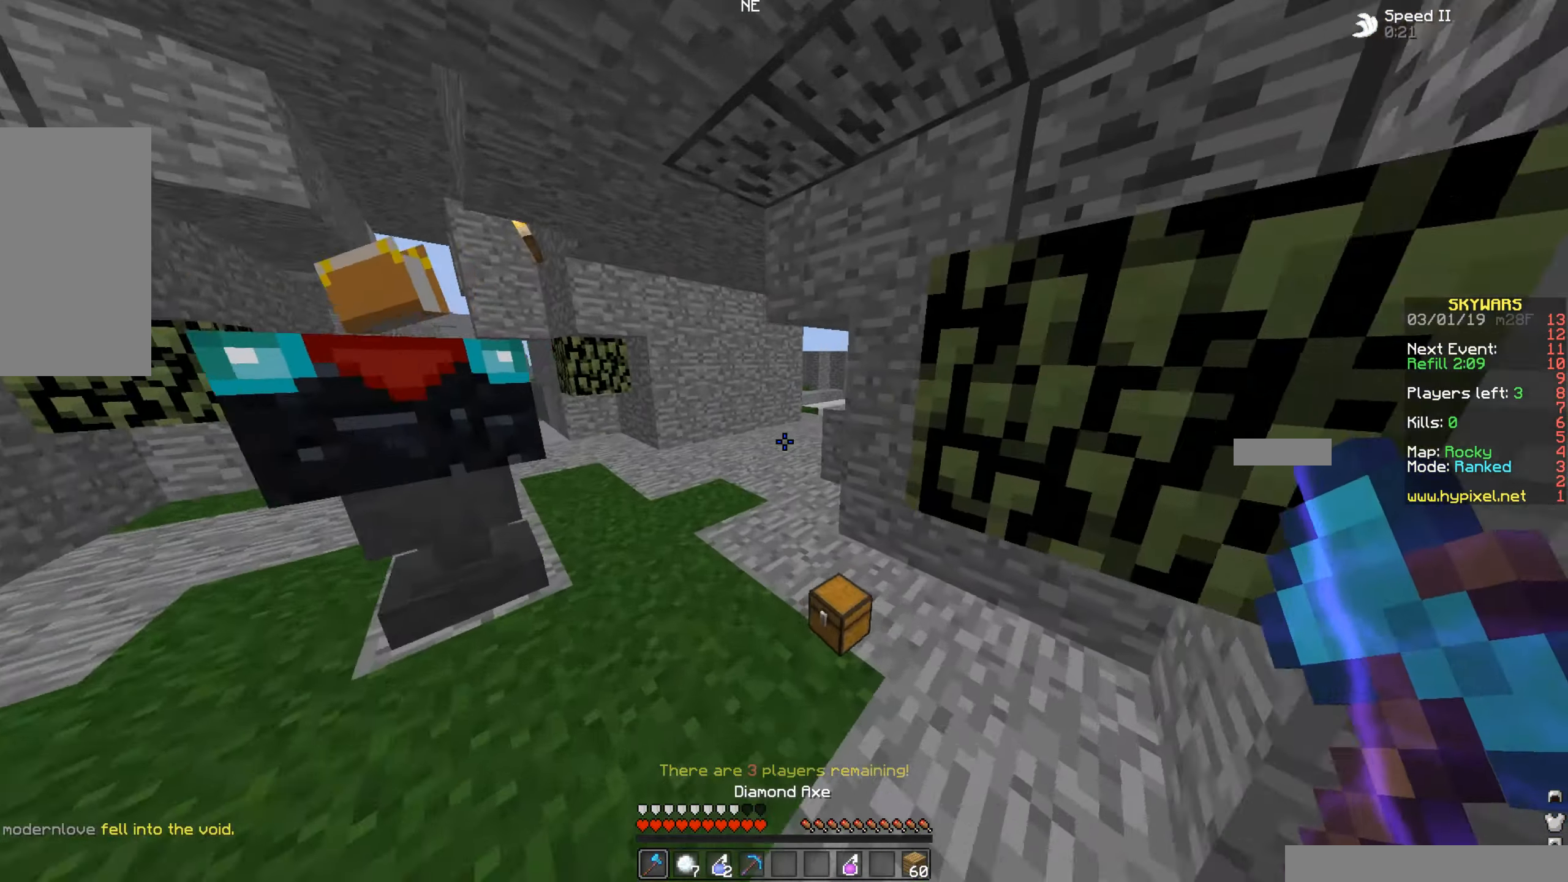
{"keys": ["w"], "mouse": [], "events": [[334, "a", "up"]]}
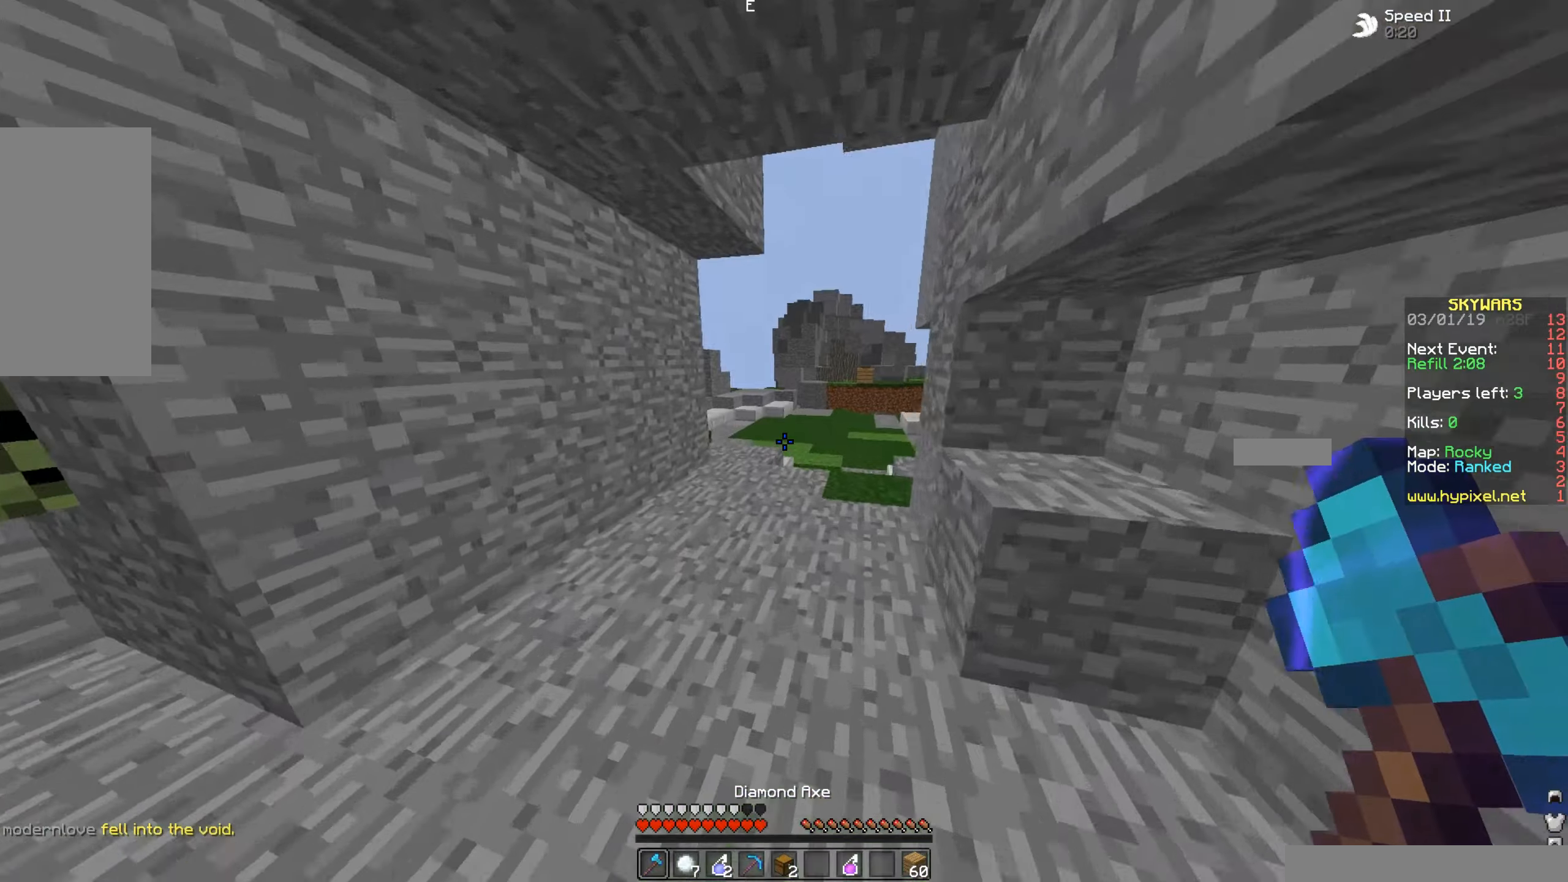
{"keys": ["w"], "mouse": [], "events": []}
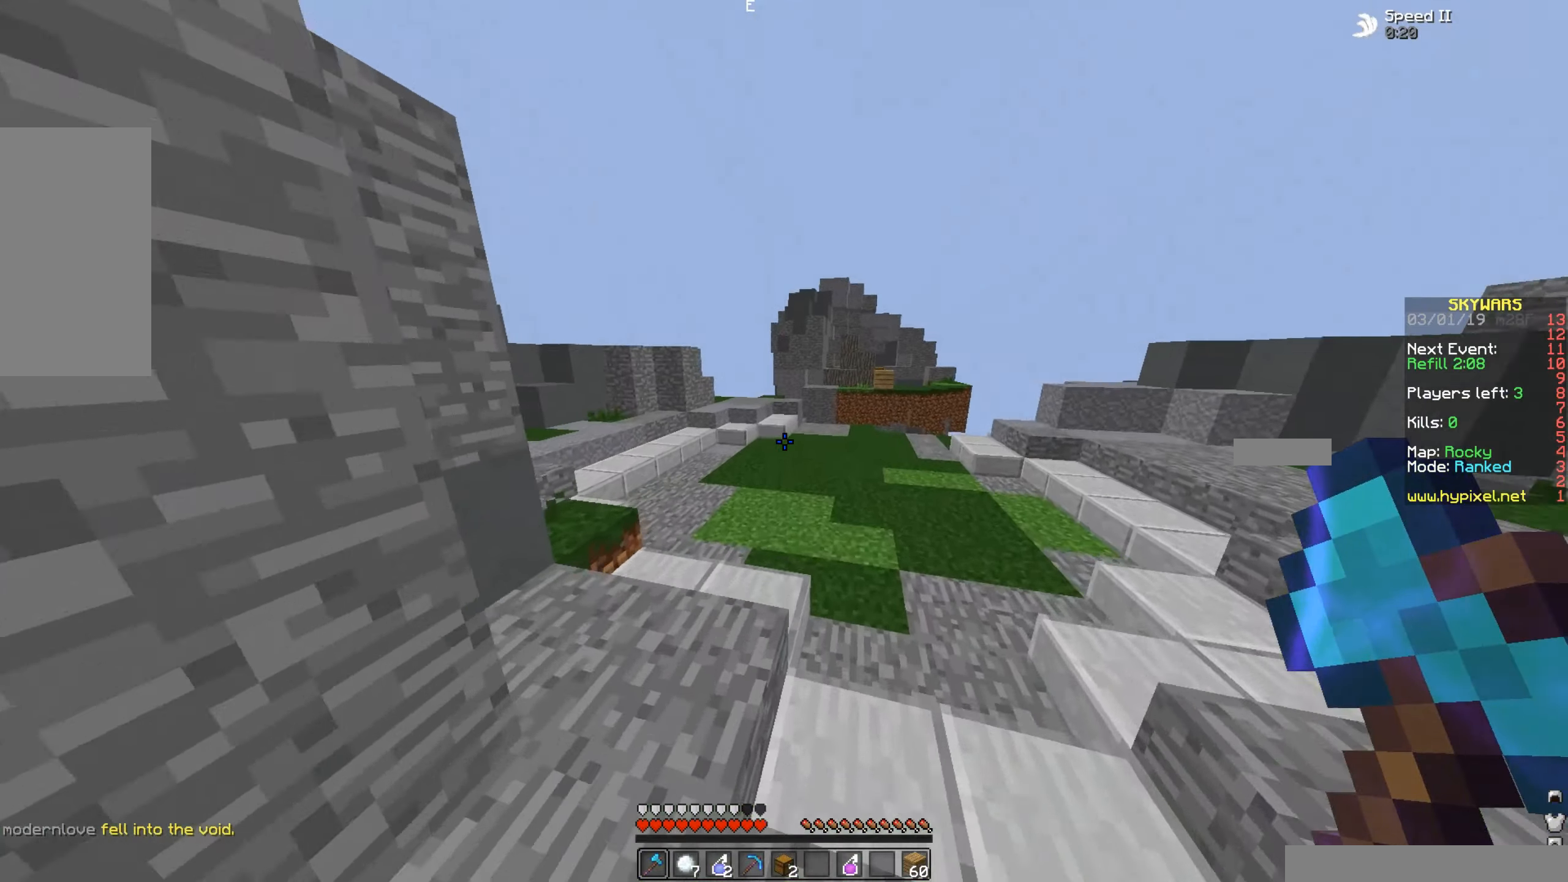
{"keys": ["w"], "mouse": [], "events": []}
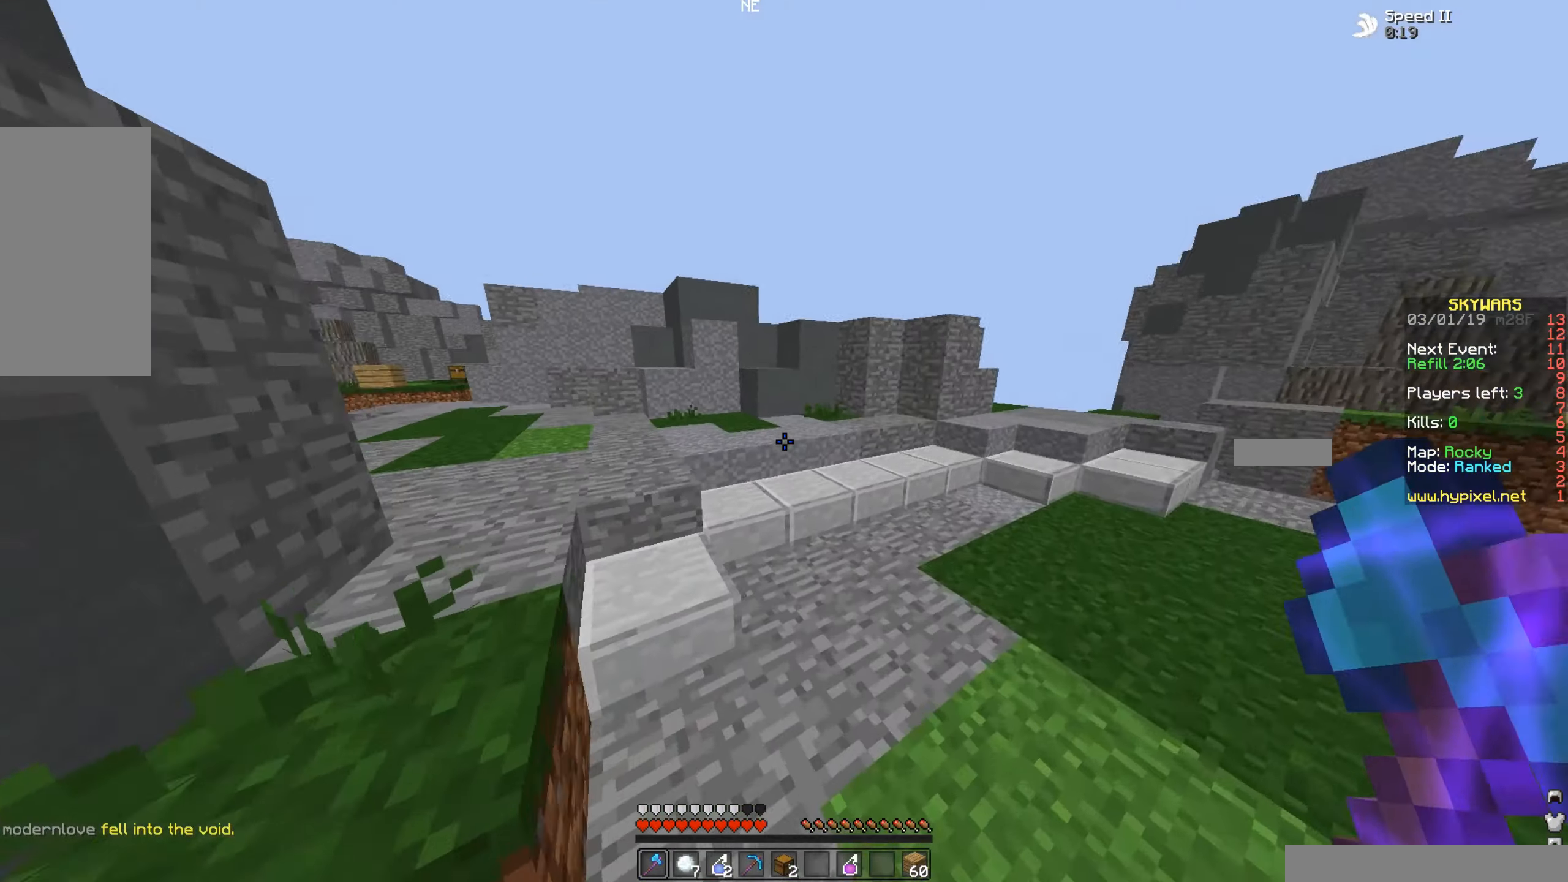
{"keys": ["w"], "mouse": [], "events": []}
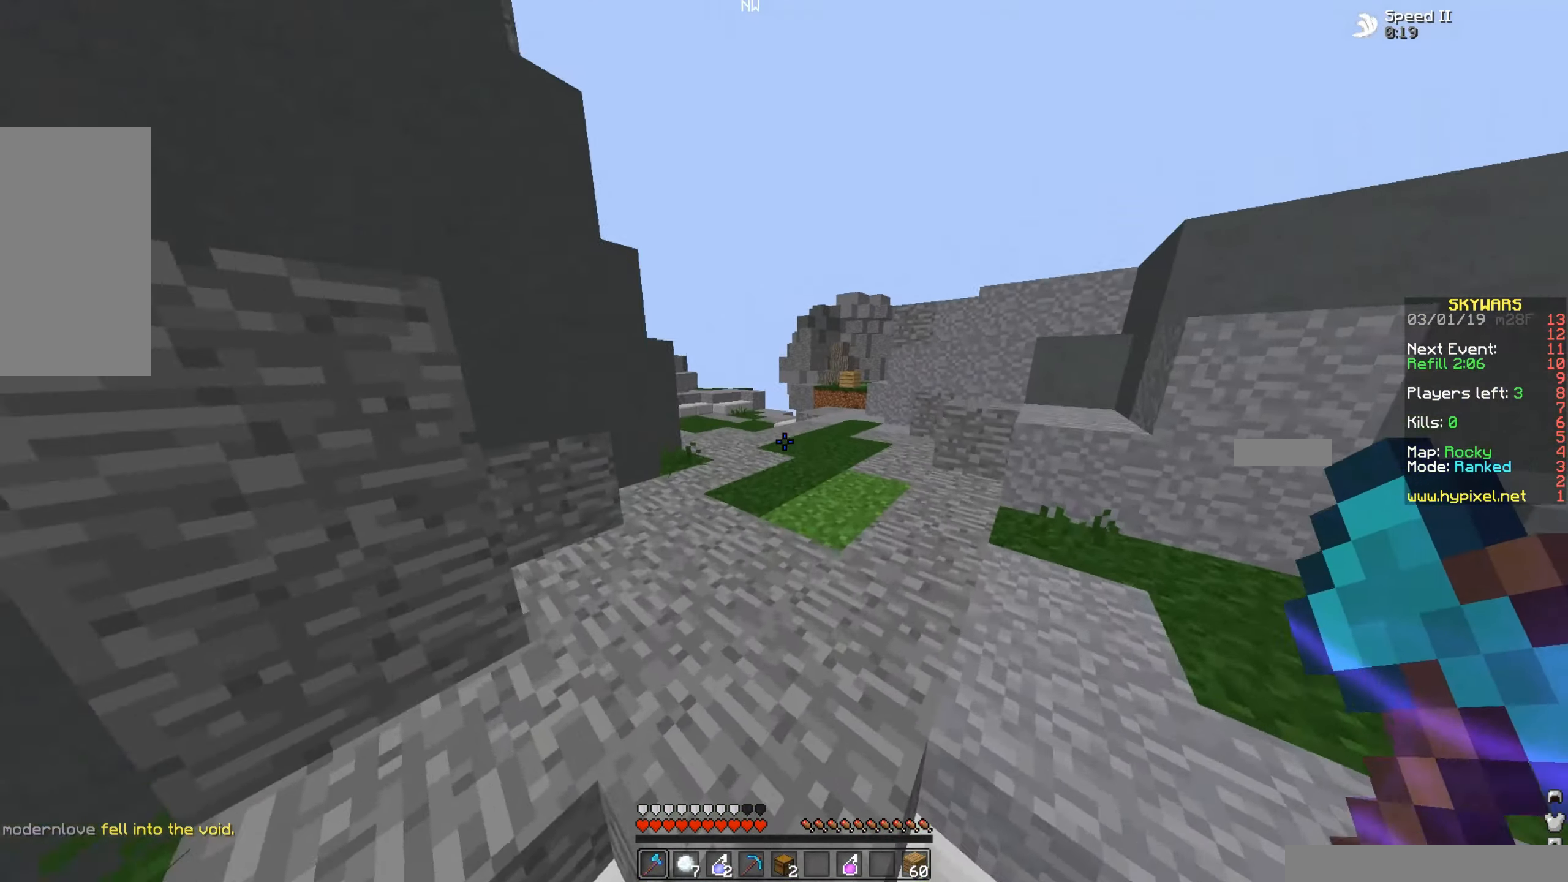
{"keys": ["w"], "mouse": [], "events": []}
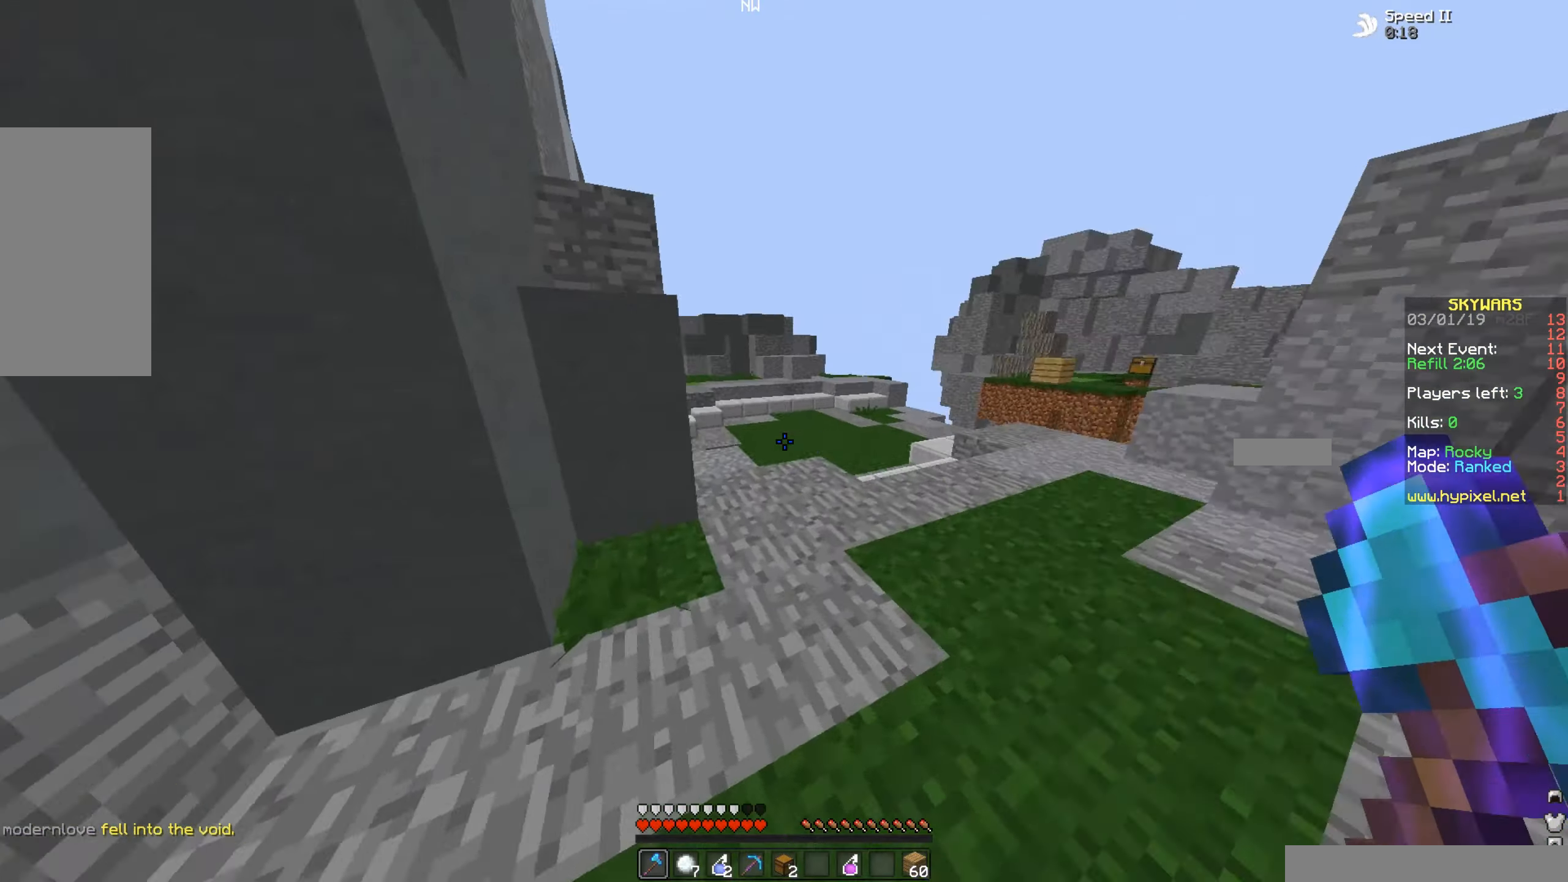
{"keys": ["a", "w"], "mouse": [], "events": [[83, "d", "down"], [450, "a", "down"], [500, "d", "up"]]}
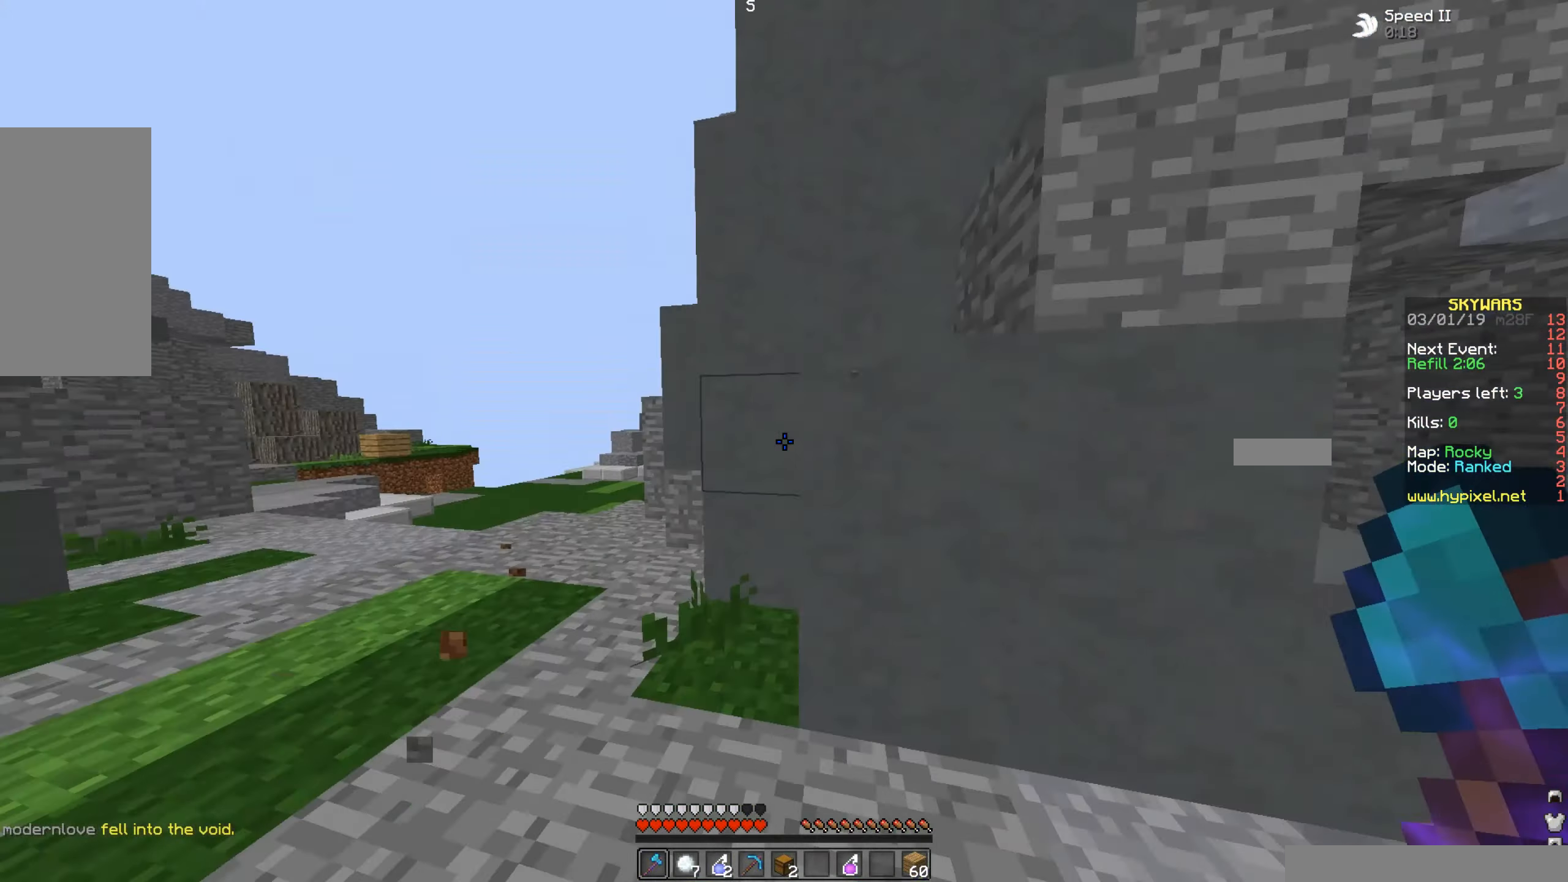
{"keys": ["a", "w"], "mouse": [], "events": []}
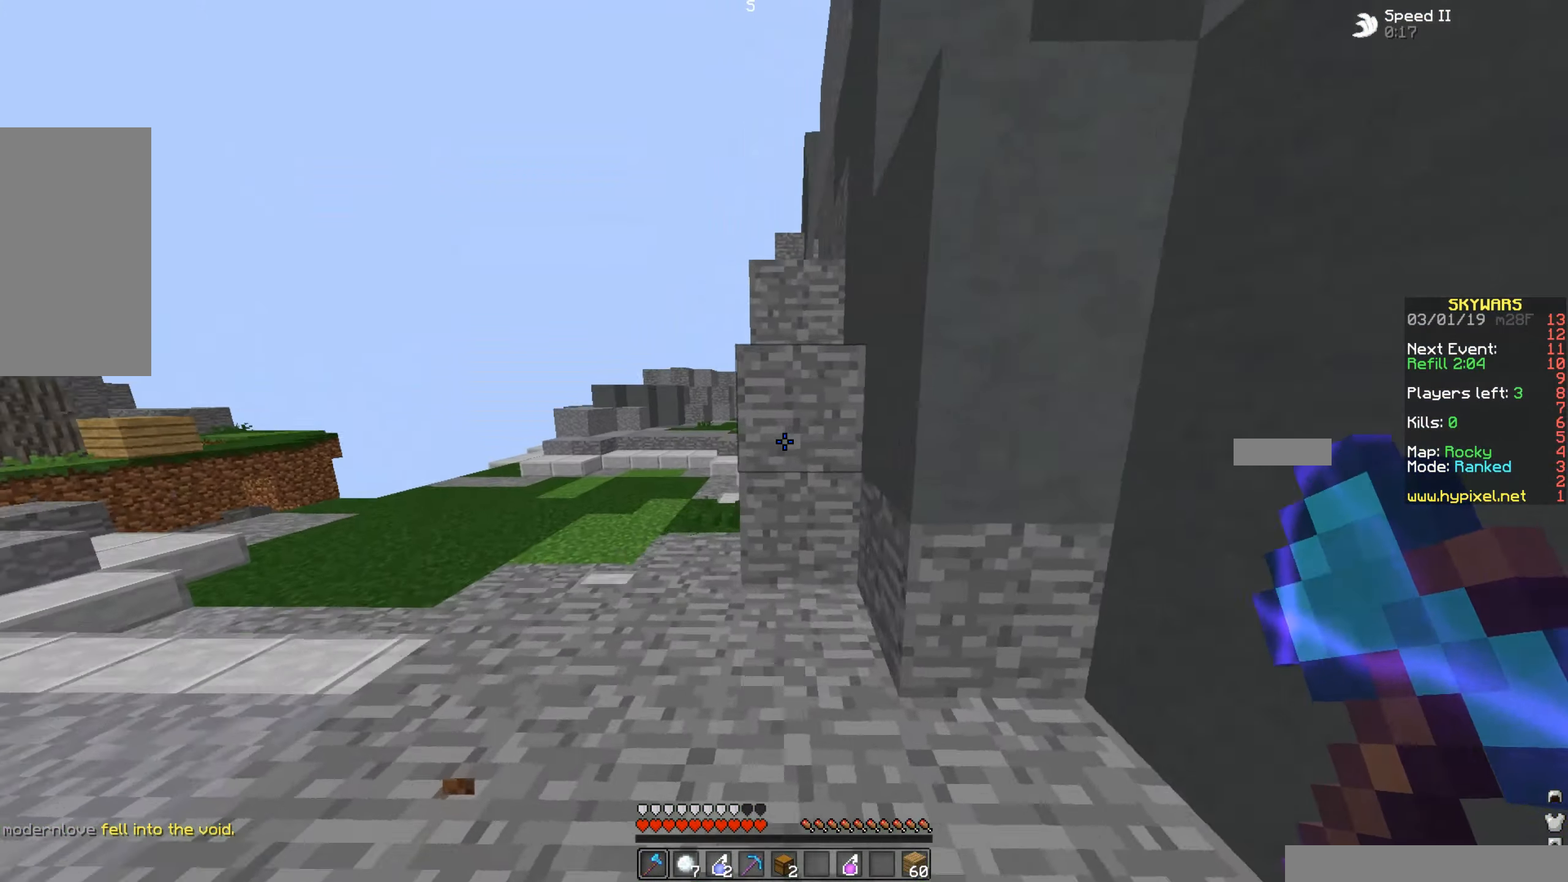
{"keys": ["w"], "mouse": [], "events": [[383, "a", "up"]]}
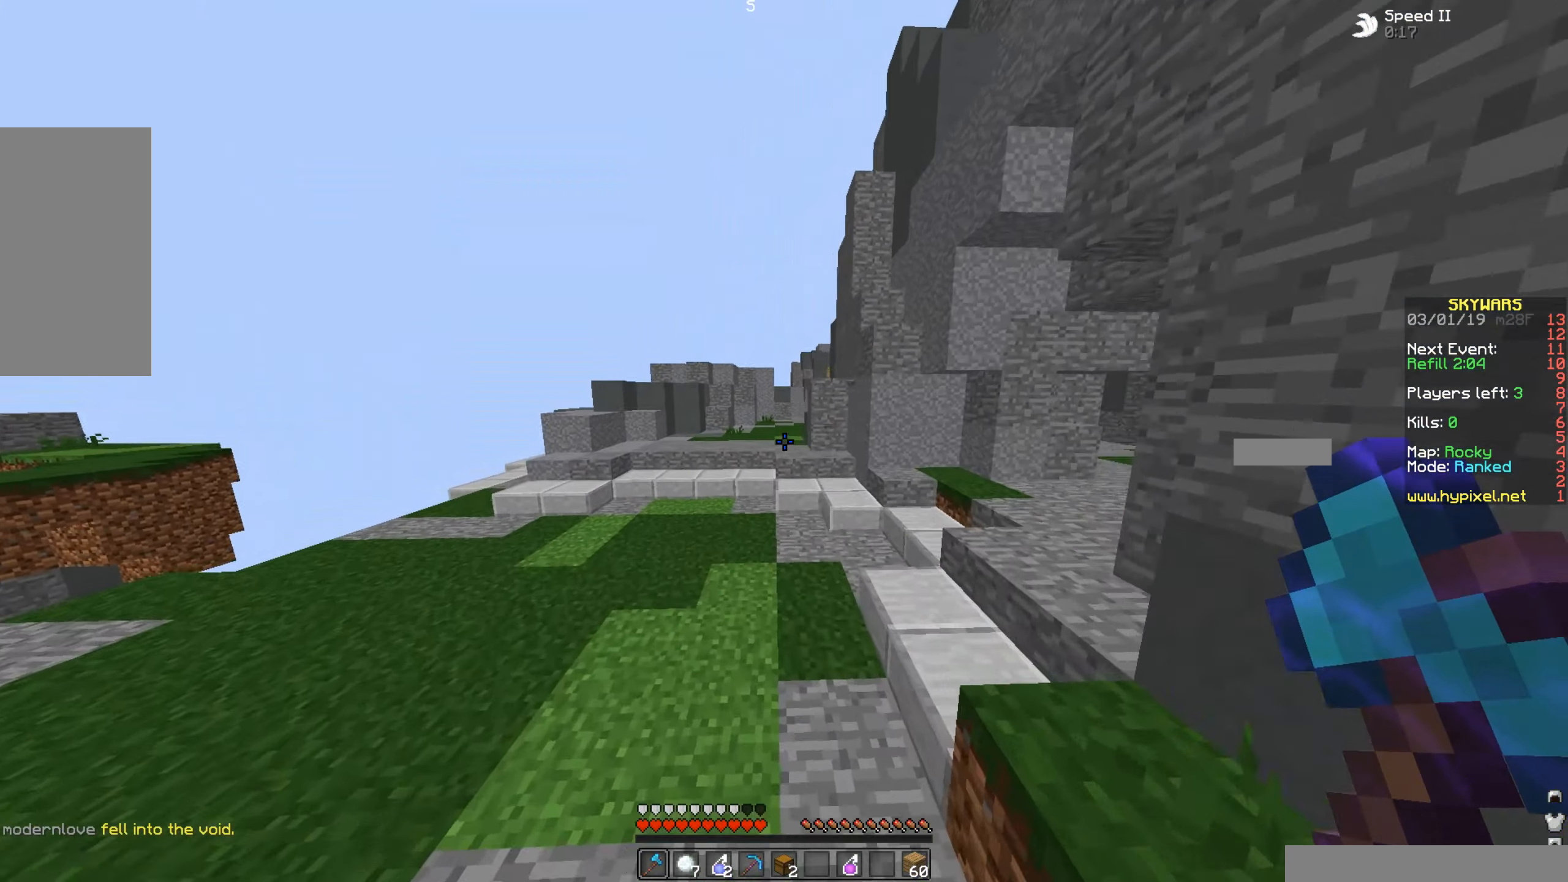
{"keys": ["a", "w"], "mouse": [], "events": [[483, "a", "down"]]}